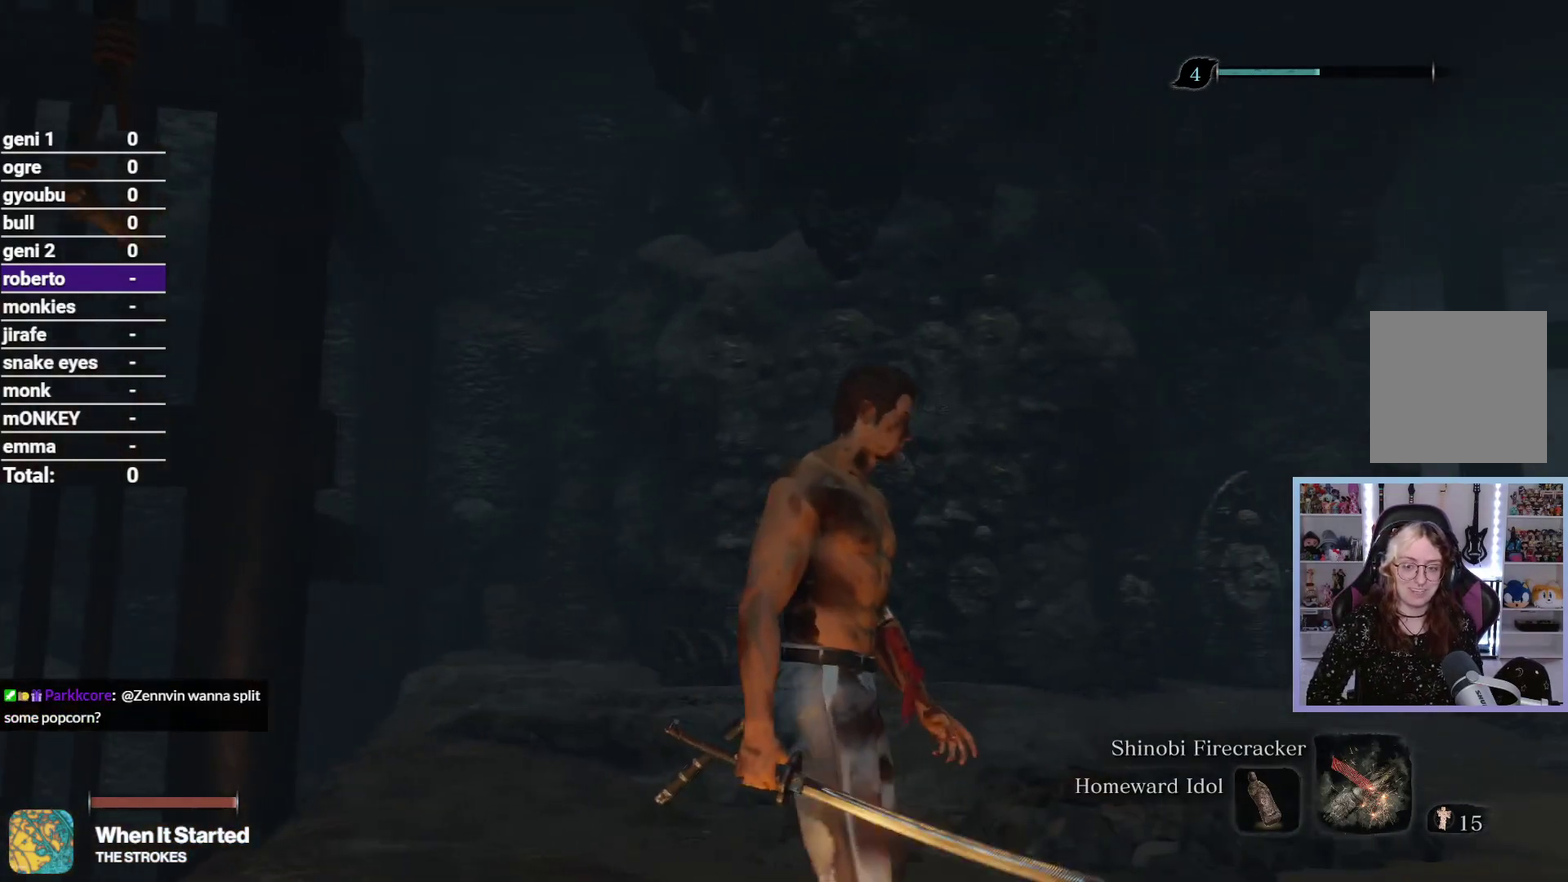
Gameplay with a controller (Xbox layout); each line is a JSON object with the inputs held at the frame after it. "button_events" lists button changes between this image and that frame as [ms after this image, input, new state], when the widget could be followed in between (sticks are given only as held states). Not read: R2.
{"buttons": [], "left_stick": "center", "right_stick": "center", "button_events": []}
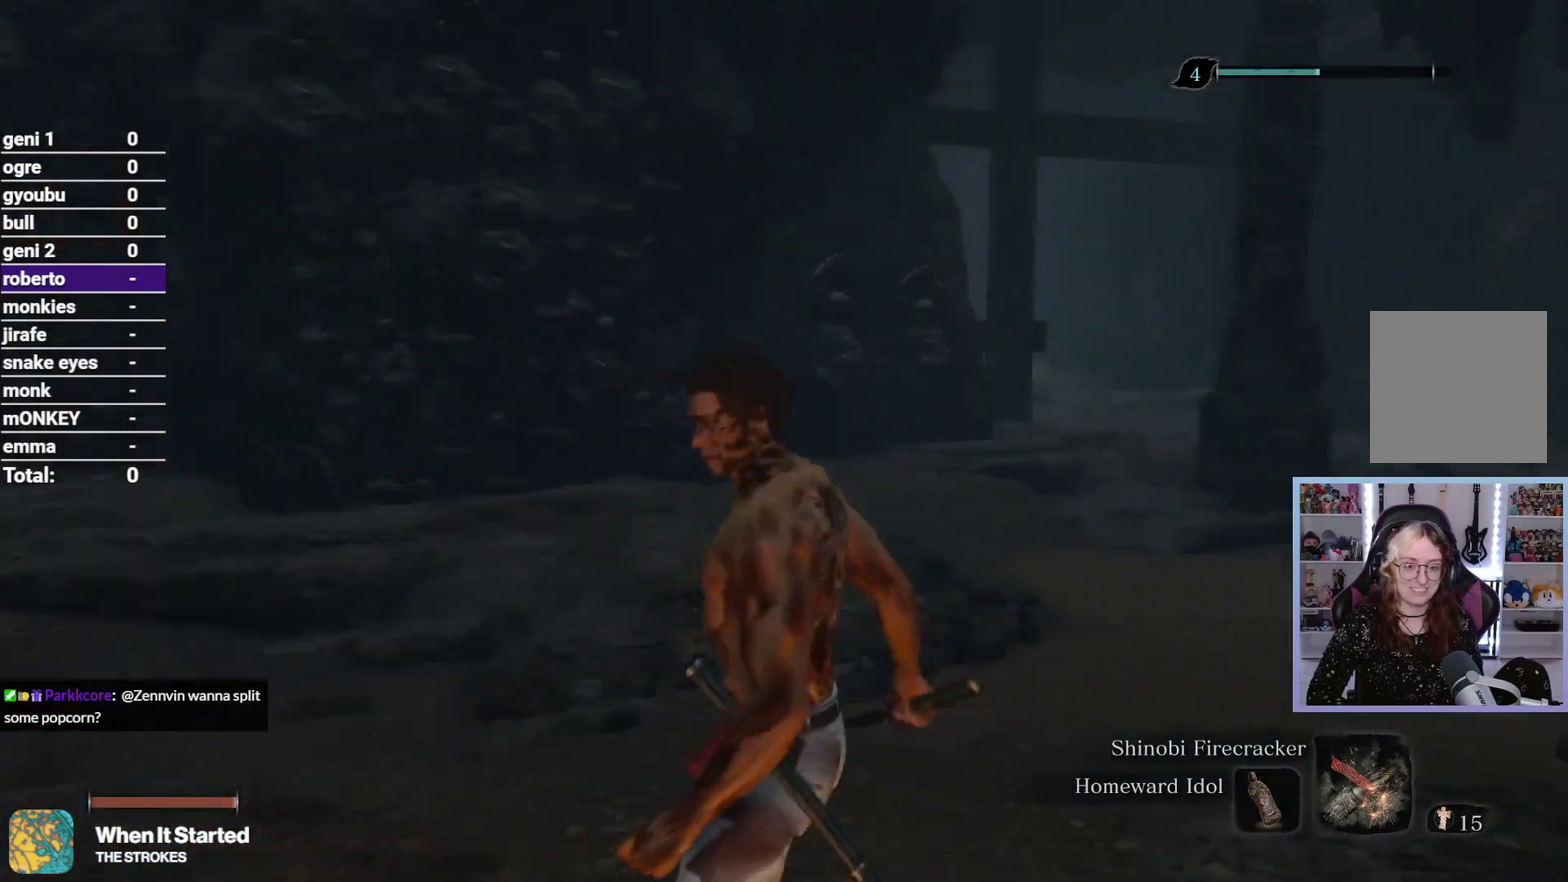
{"buttons": [], "left_stick": "center", "right_stick": "center", "button_events": []}
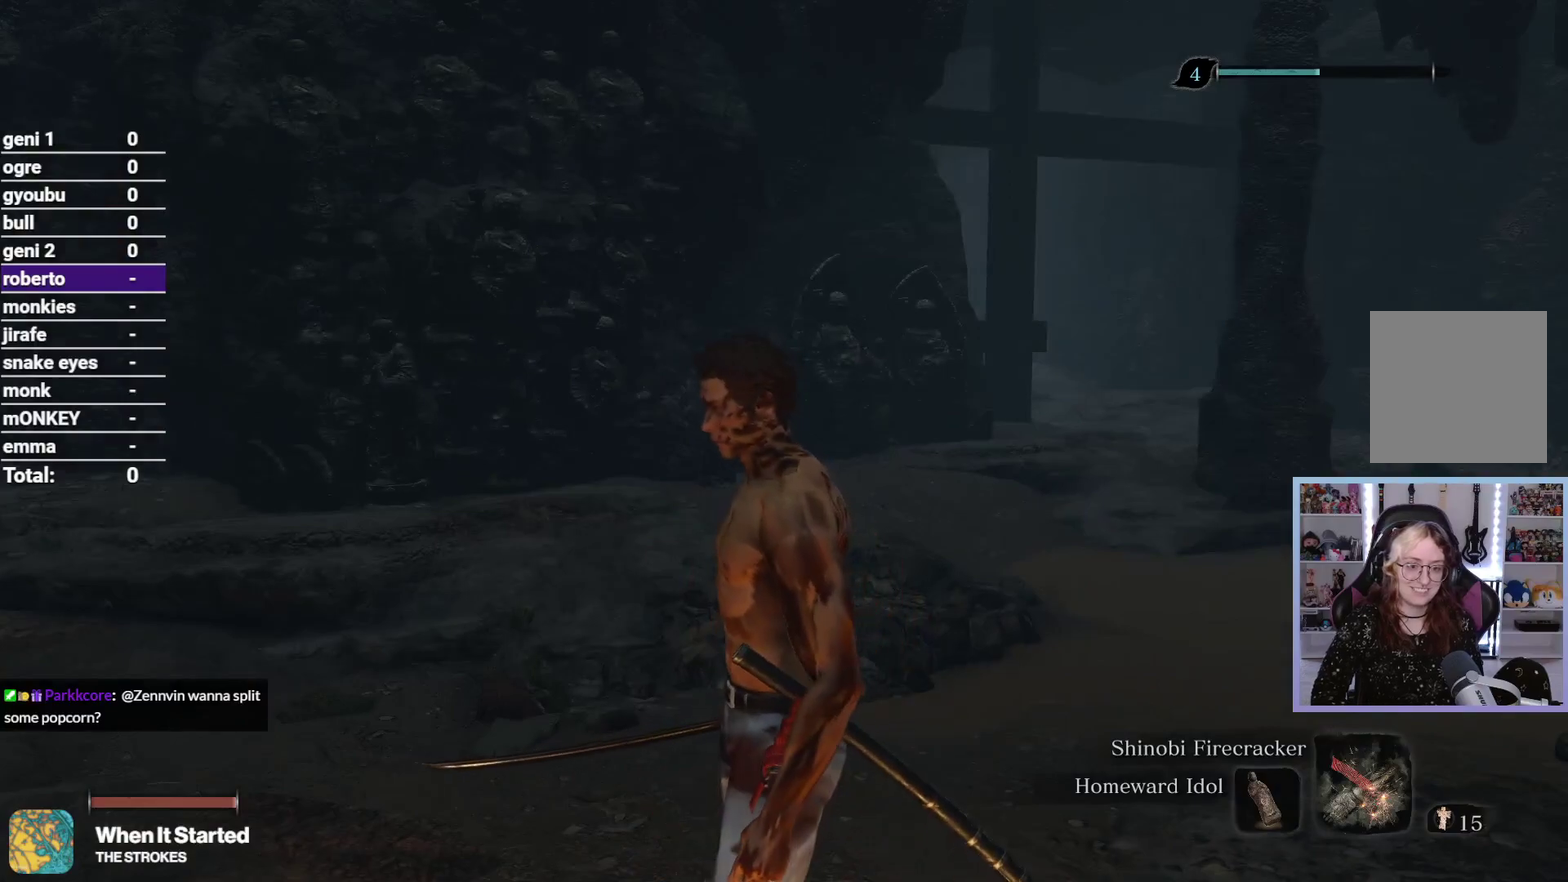
{"buttons": [], "left_stick": "center", "right_stick": "center", "button_events": []}
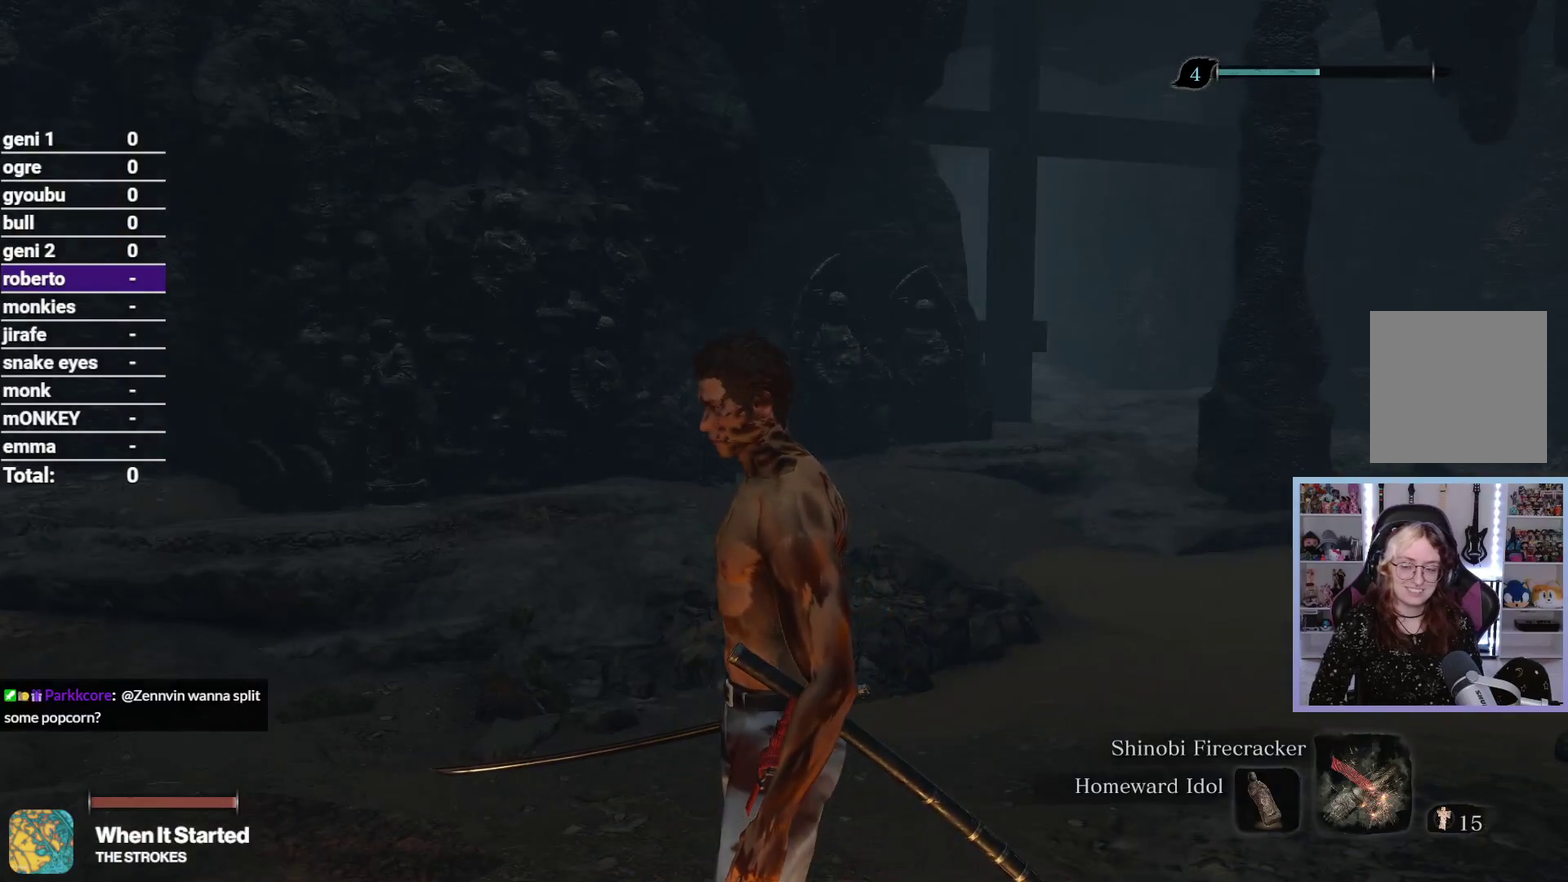
{"buttons": [], "left_stick": "center", "right_stick": "right", "button_events": []}
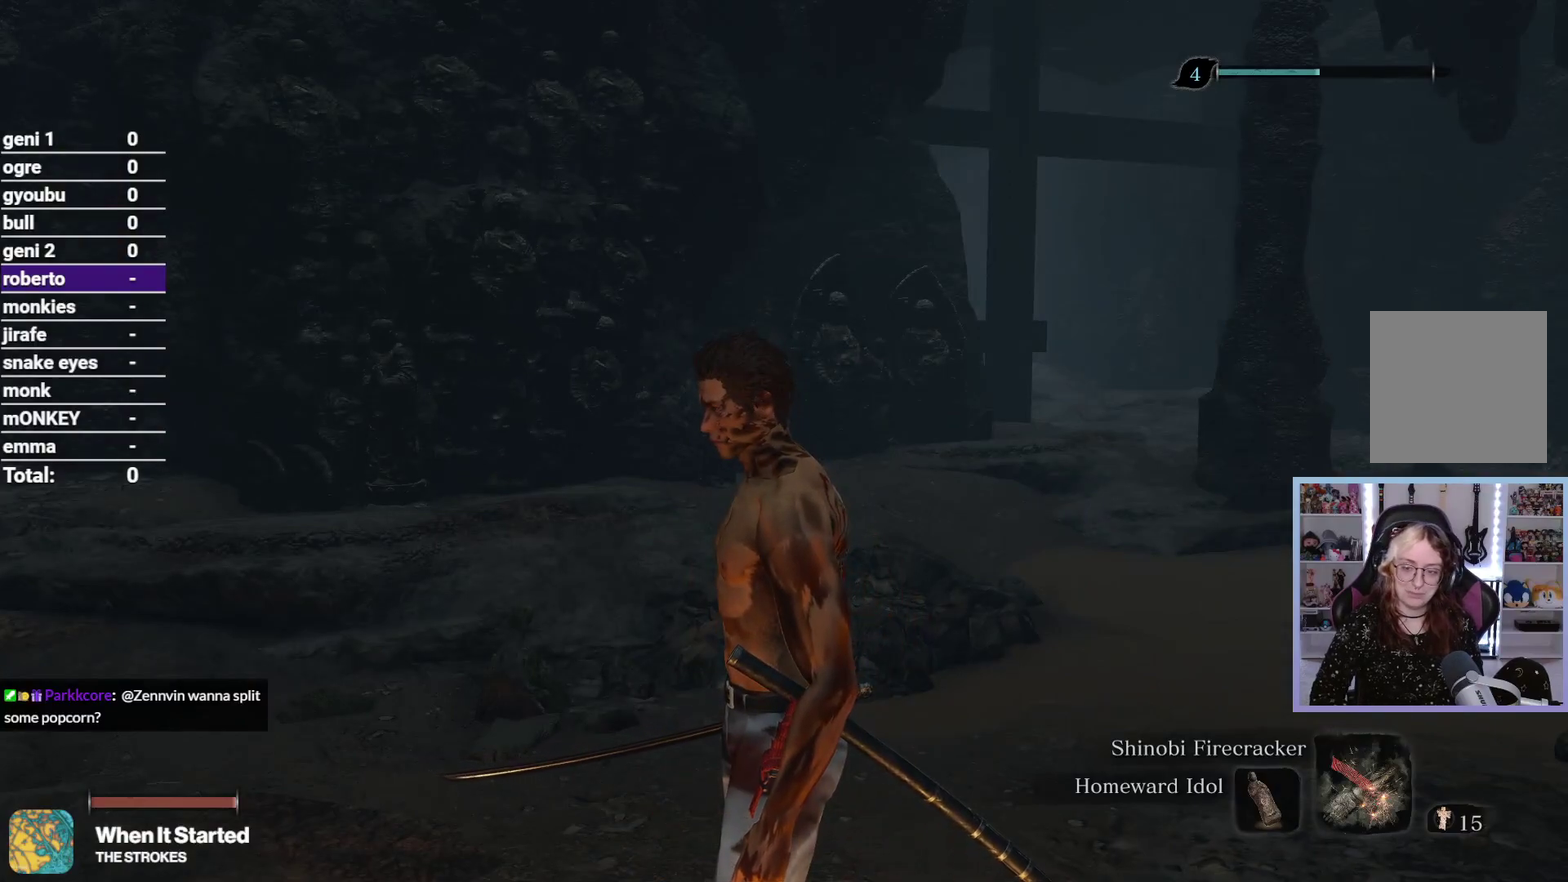
{"buttons": [], "left_stick": "center", "right_stick": "down-right", "button_events": []}
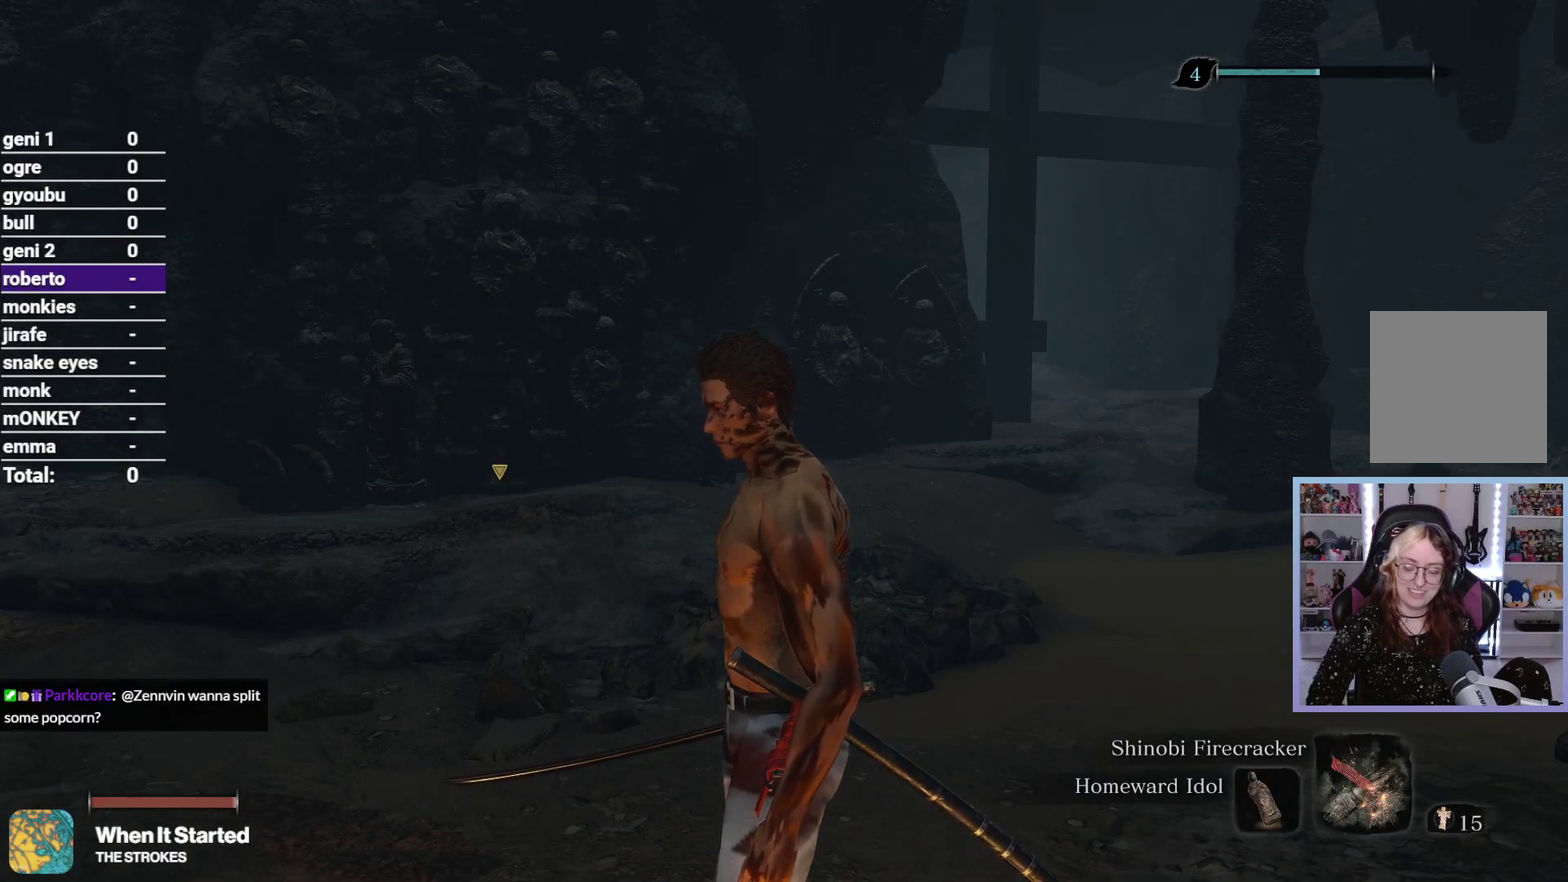
{"buttons": [], "left_stick": "center", "right_stick": "center", "button_events": []}
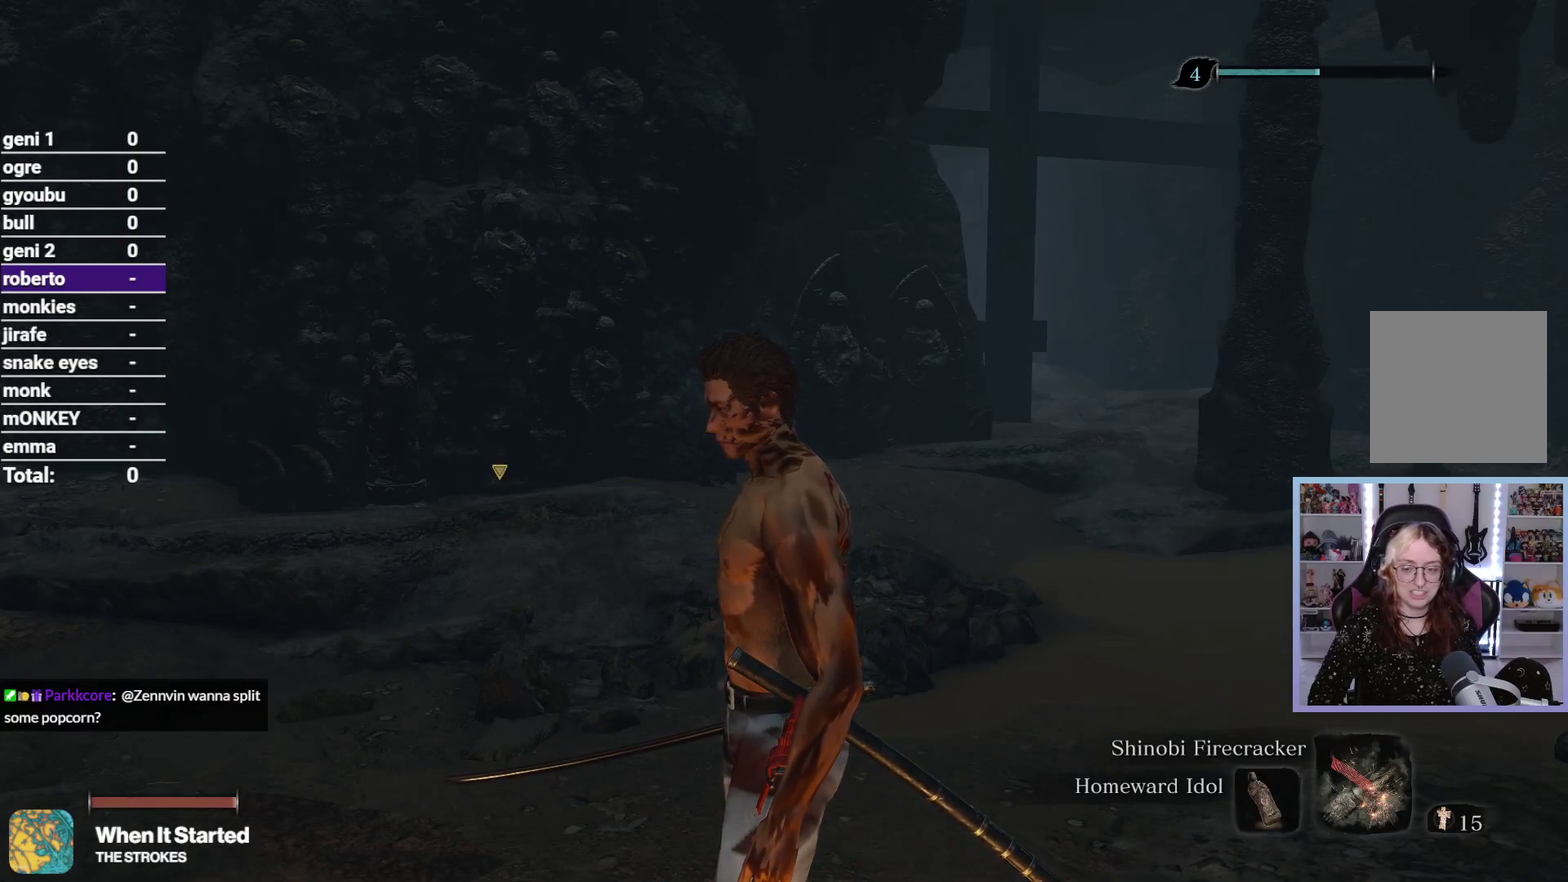
{"buttons": [], "left_stick": "center", "right_stick": "center", "button_events": []}
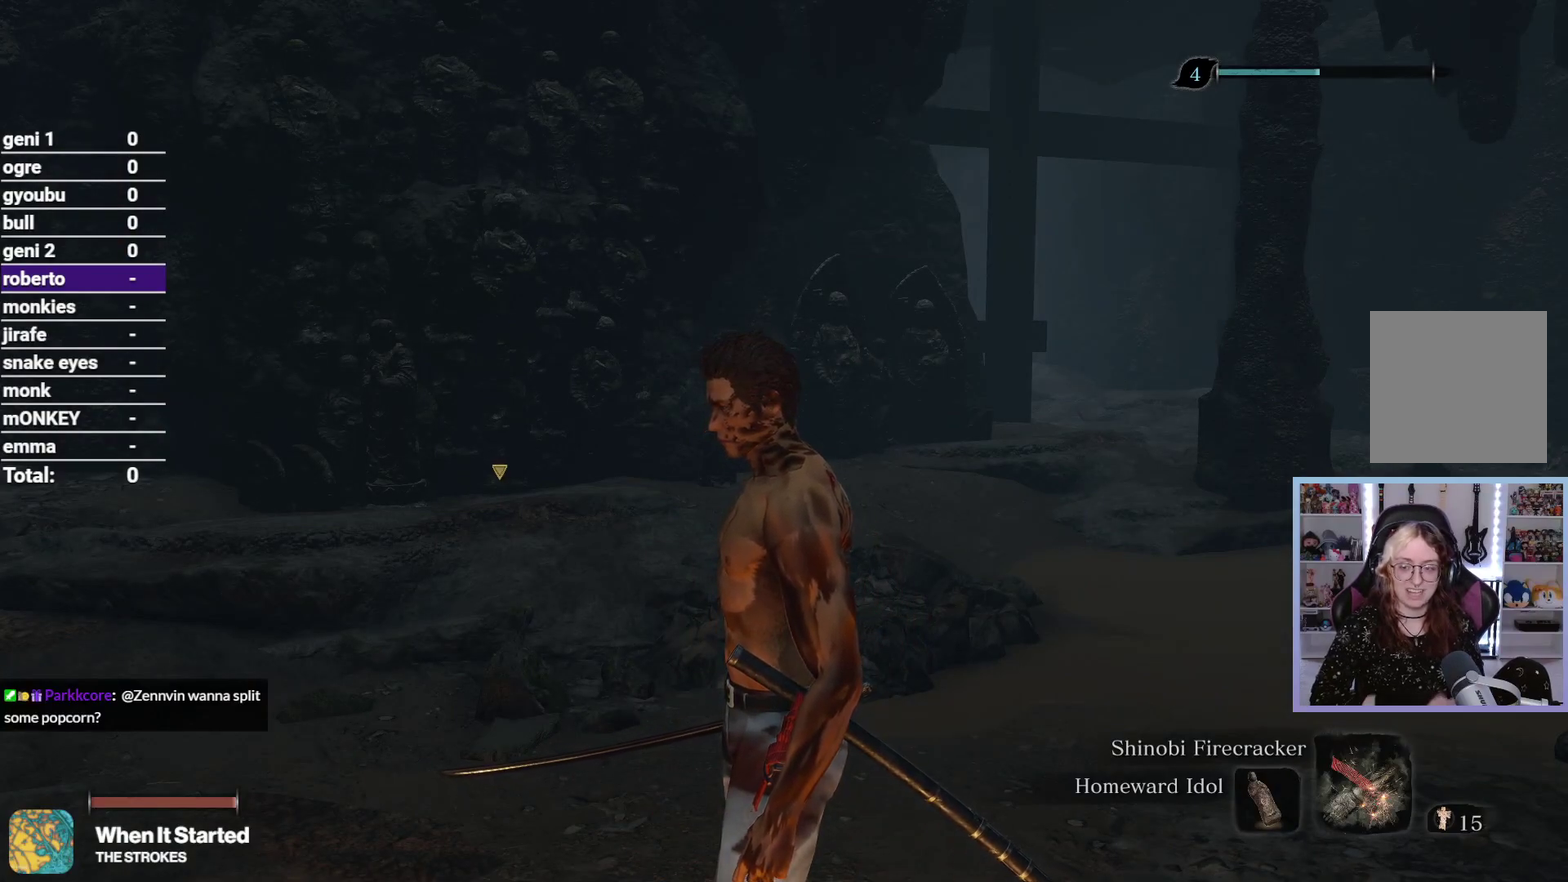
{"buttons": [], "left_stick": "center", "right_stick": "center", "button_events": []}
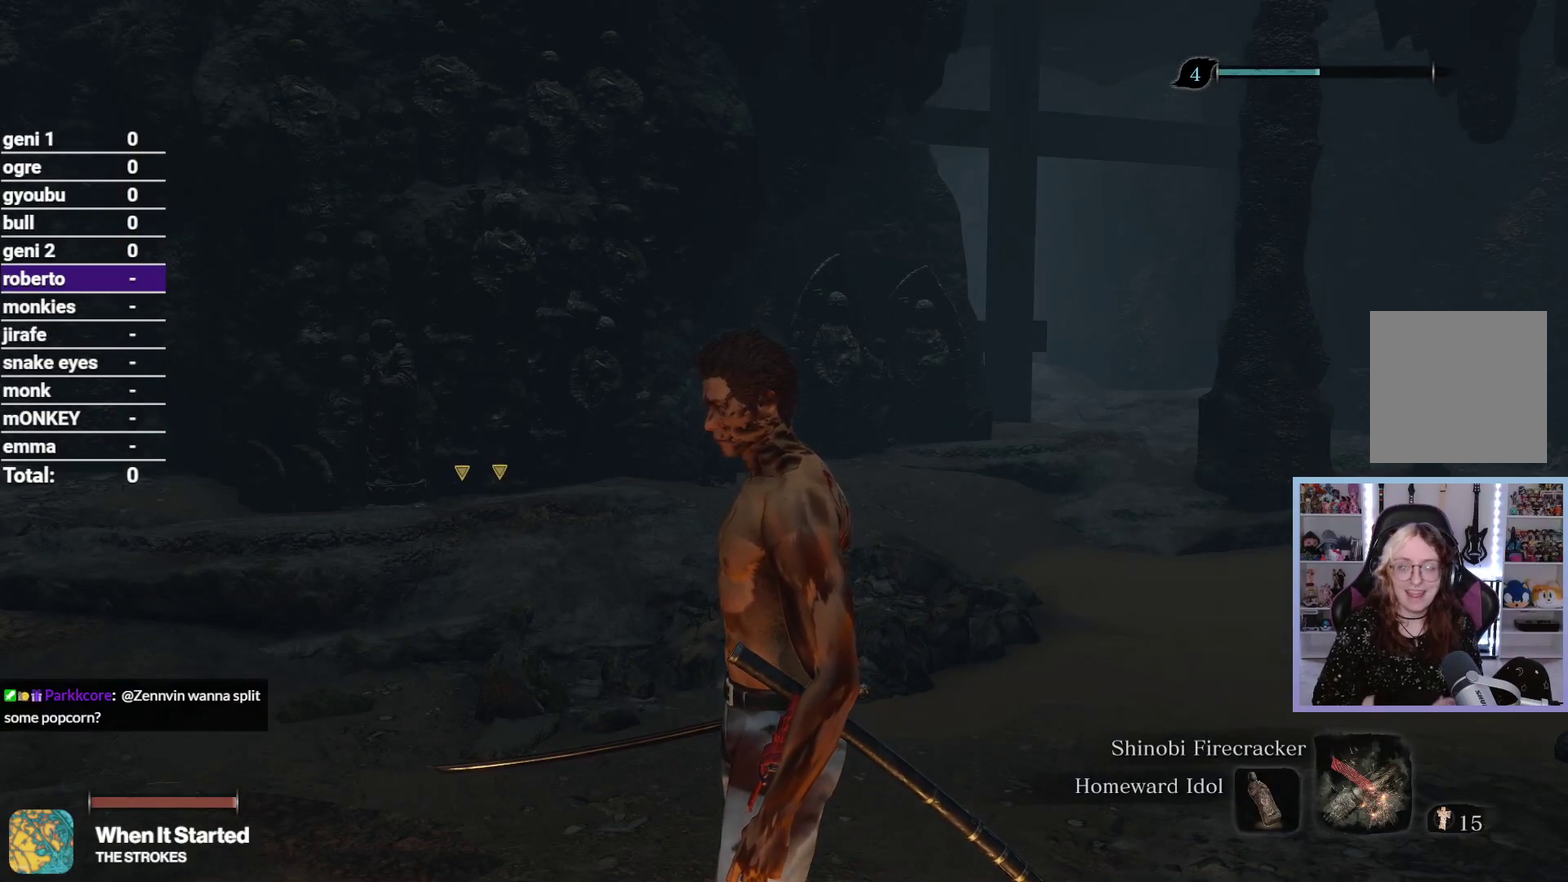
{"buttons": [], "left_stick": "center", "right_stick": "center", "button_events": []}
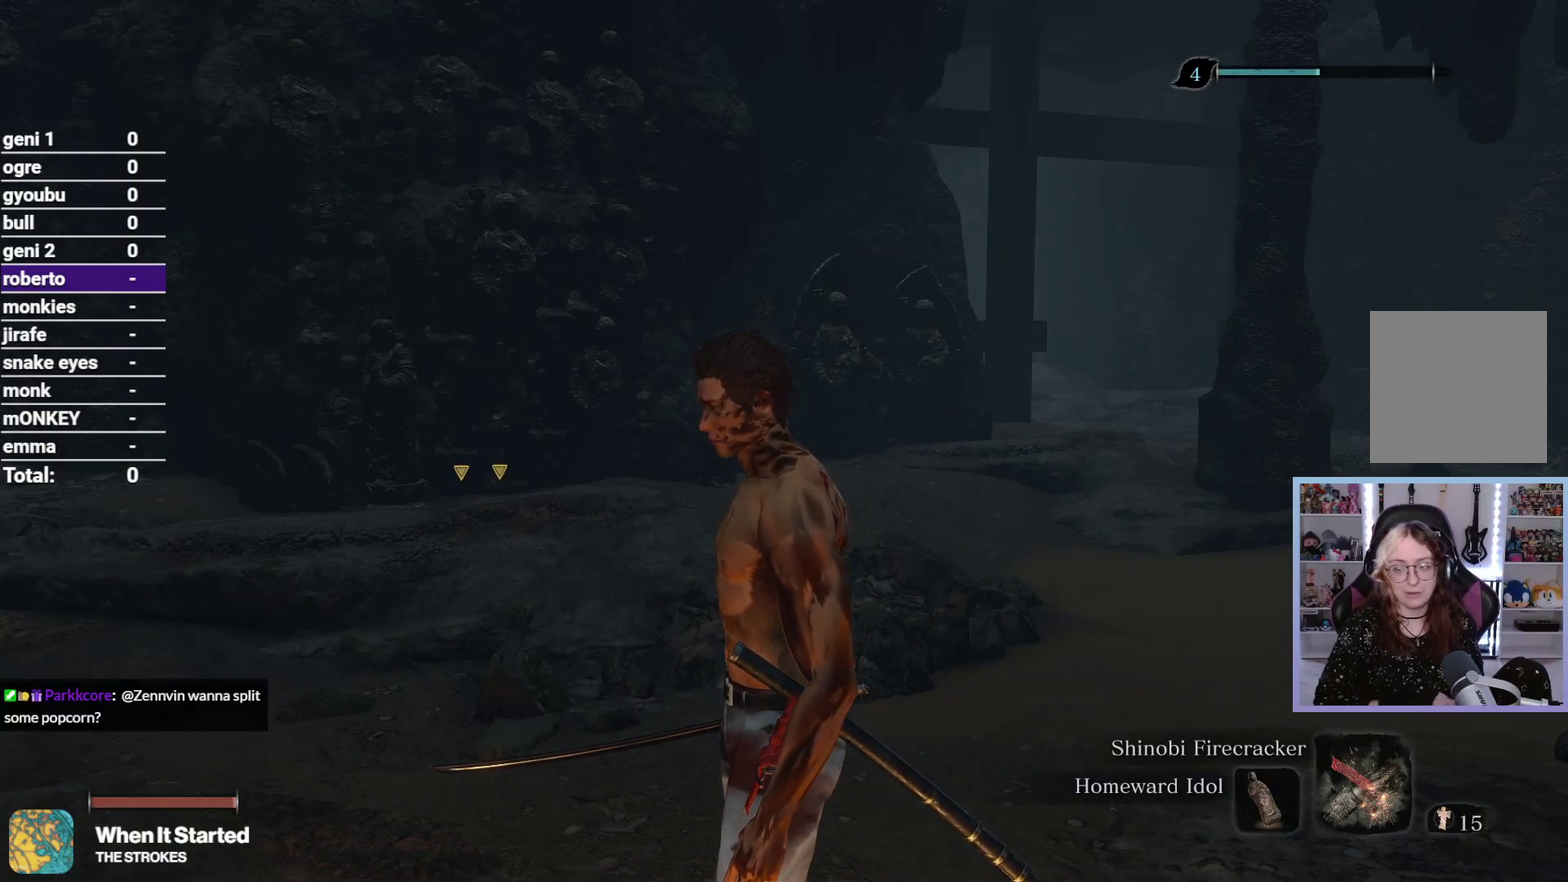
{"buttons": [], "left_stick": "center", "right_stick": "center", "button_events": []}
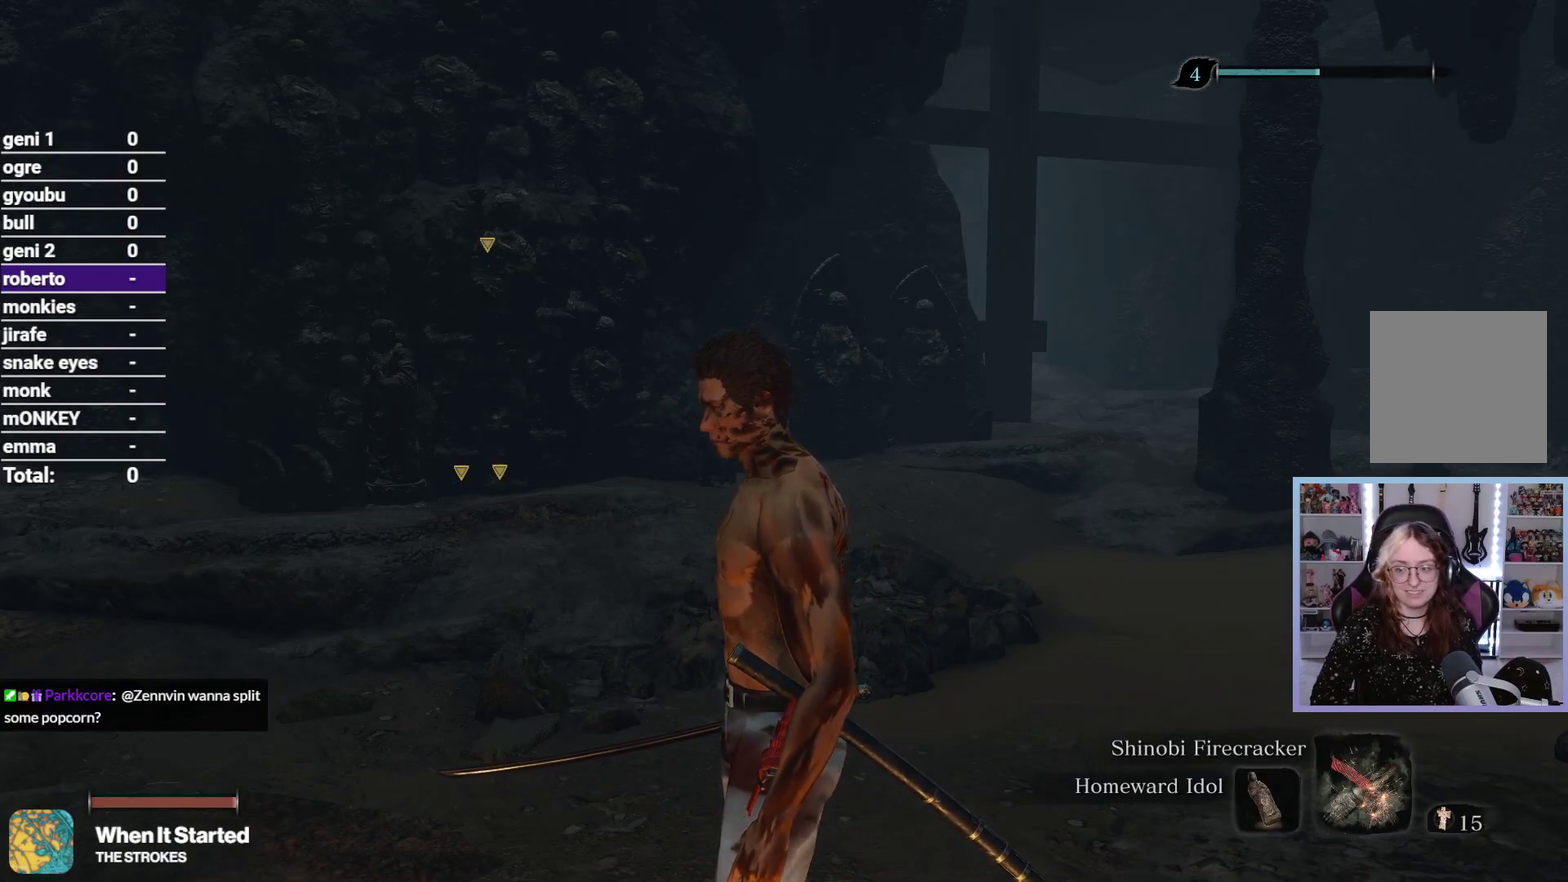
{"buttons": [], "left_stick": "center", "right_stick": "left", "button_events": []}
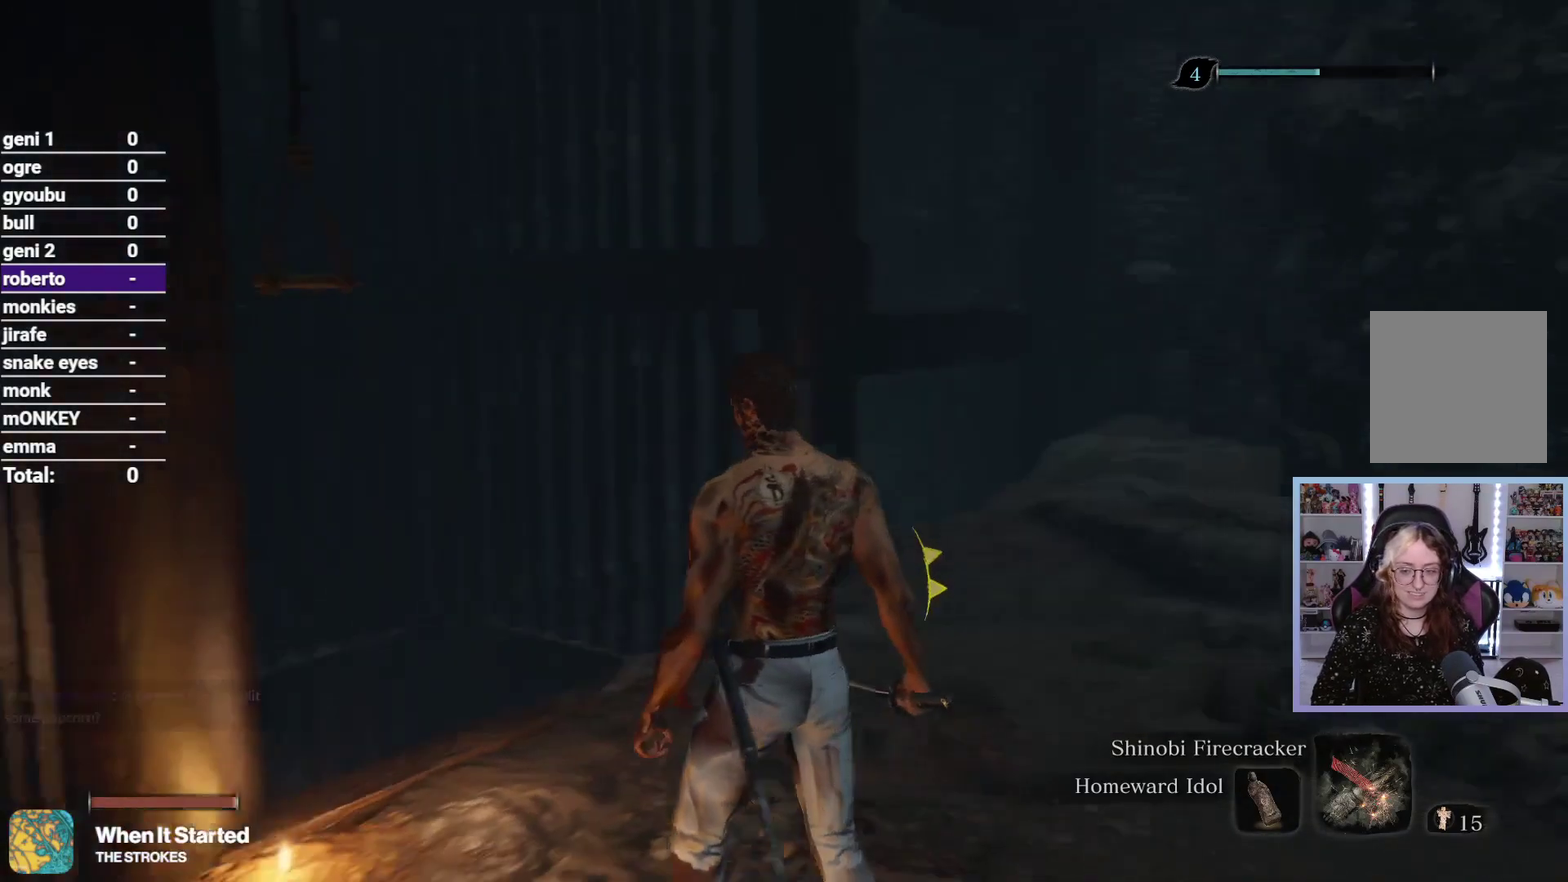
{"buttons": [], "left_stick": "center", "right_stick": "up", "button_events": []}
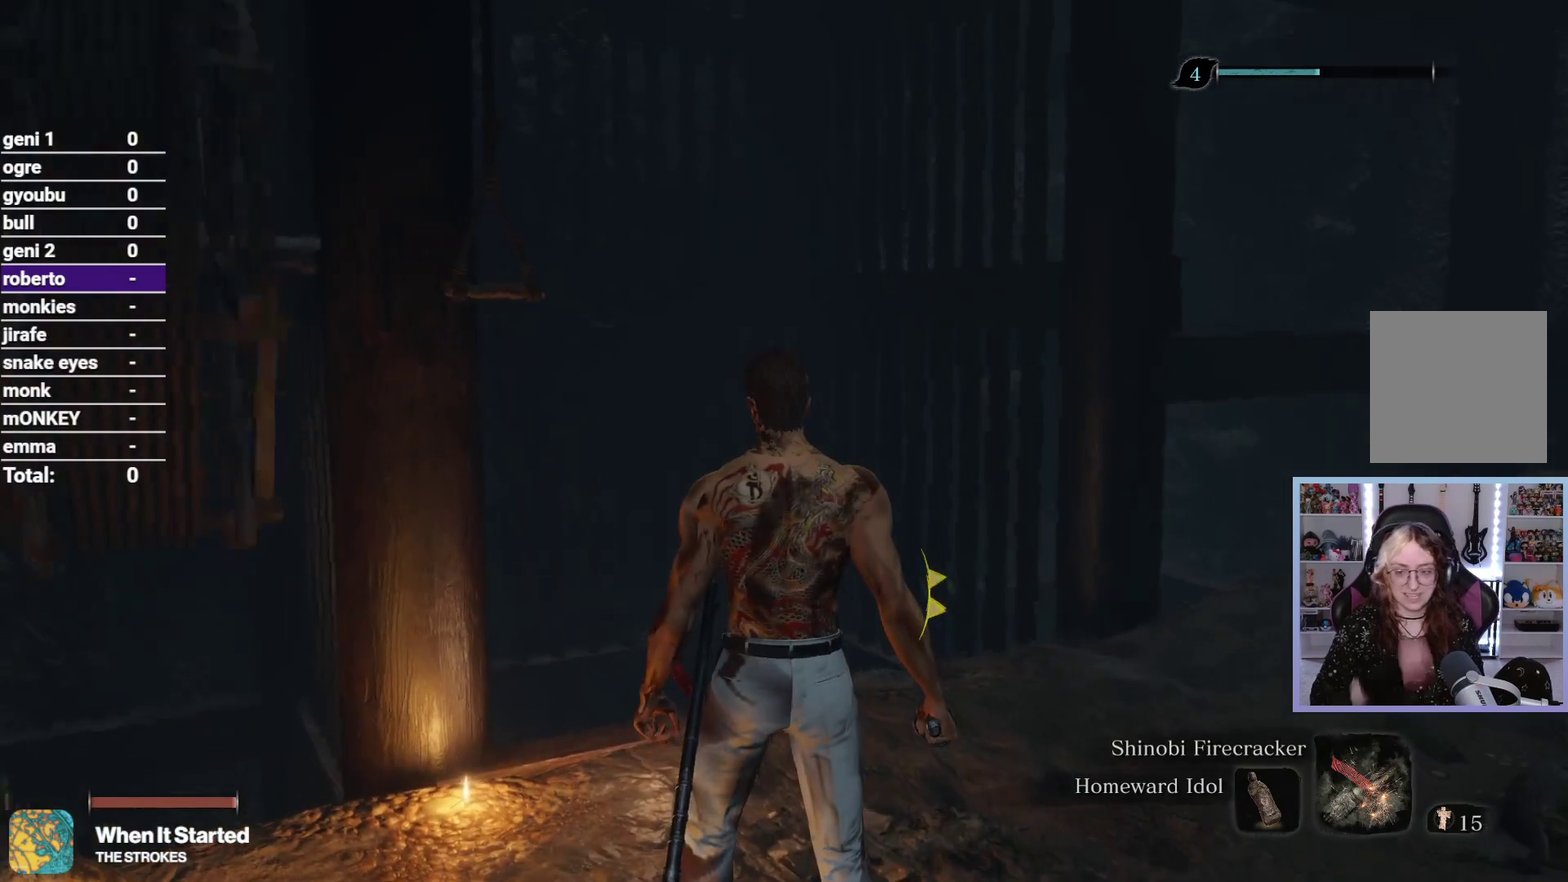
{"buttons": [], "left_stick": "center", "right_stick": "up", "button_events": []}
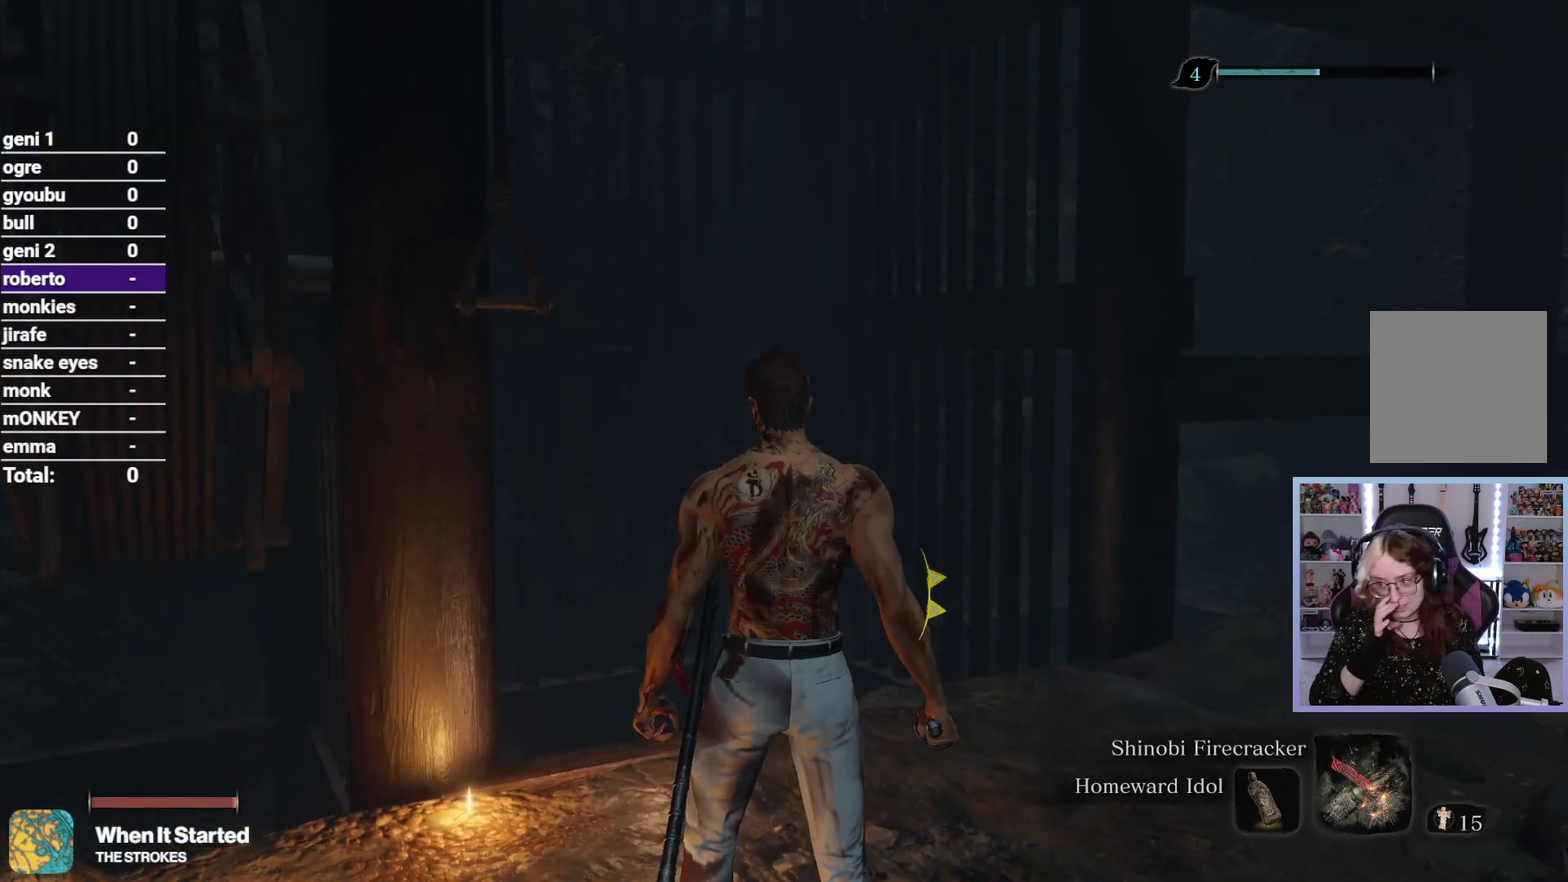
{"buttons": [], "left_stick": "center", "right_stick": "up", "button_events": []}
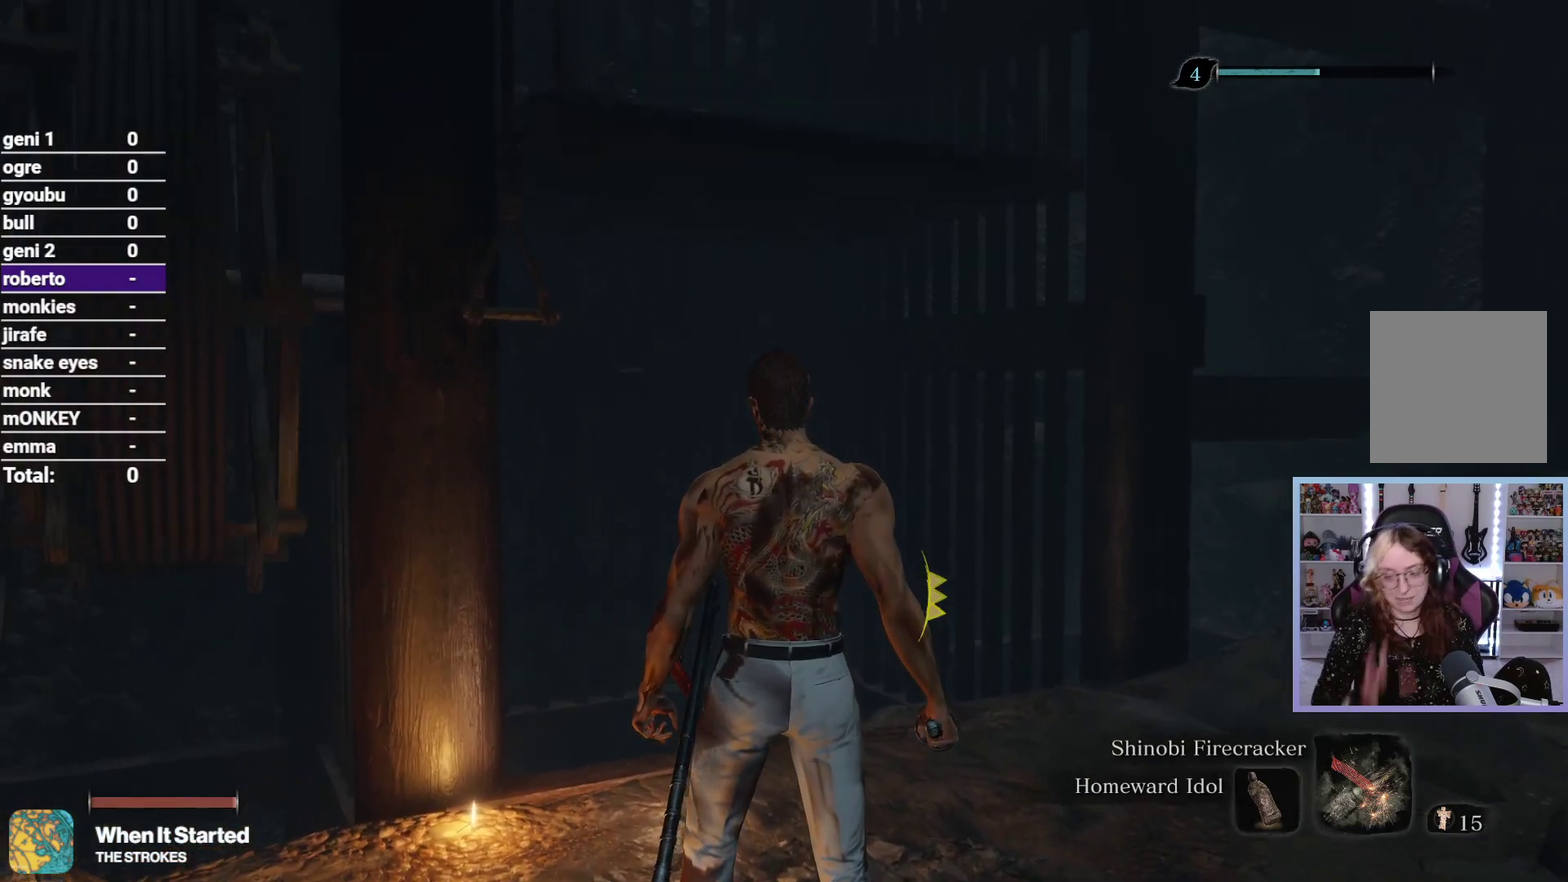
{"buttons": [], "left_stick": "center", "right_stick": "up", "button_events": []}
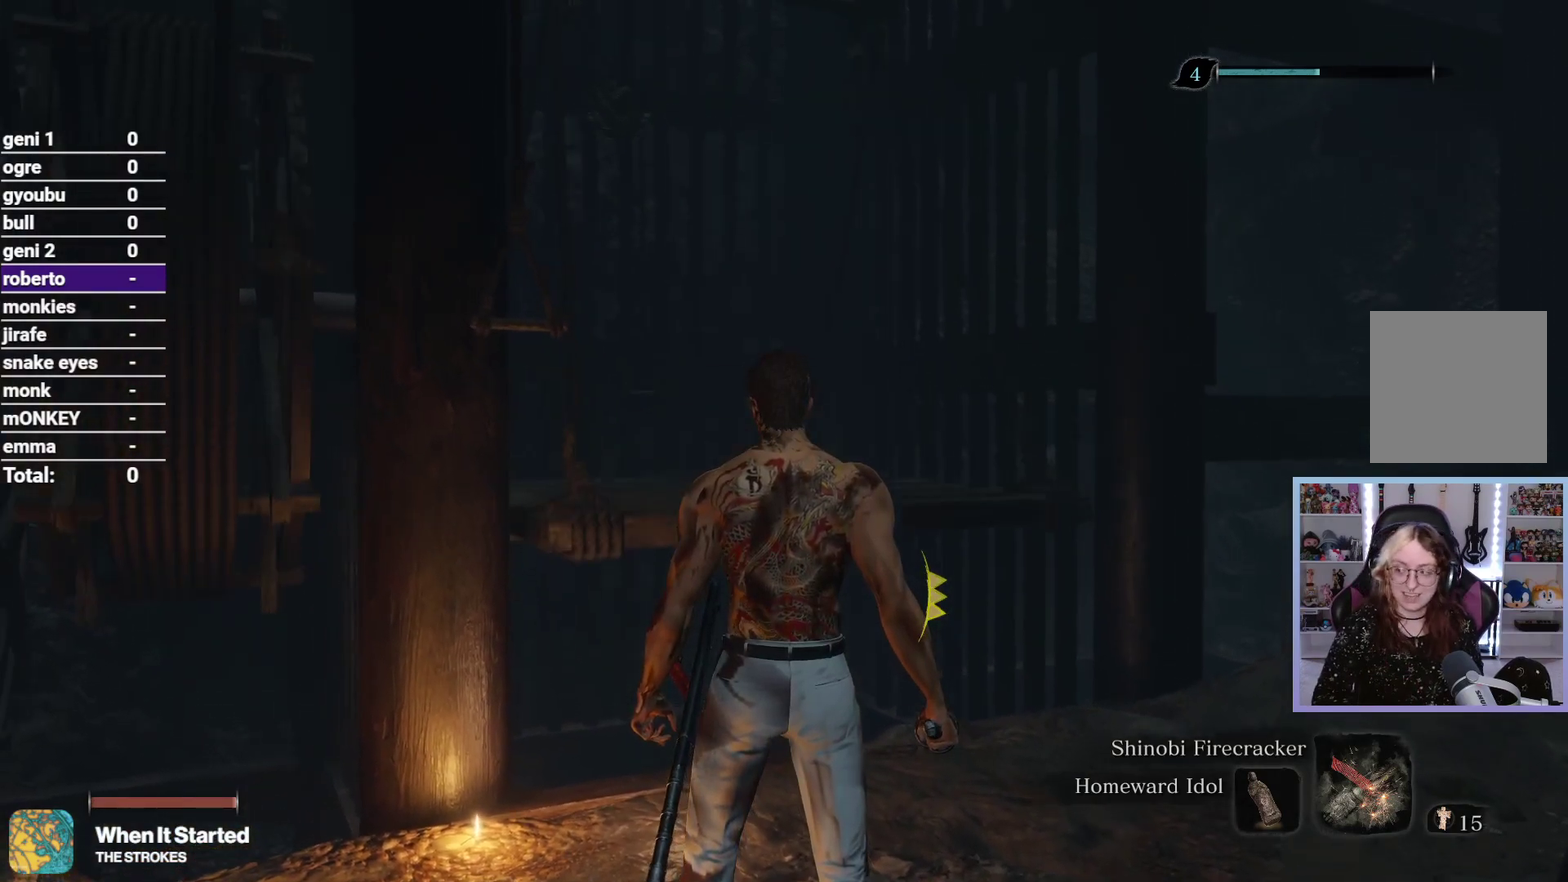
{"buttons": [], "left_stick": "right", "right_stick": "down-left", "button_events": []}
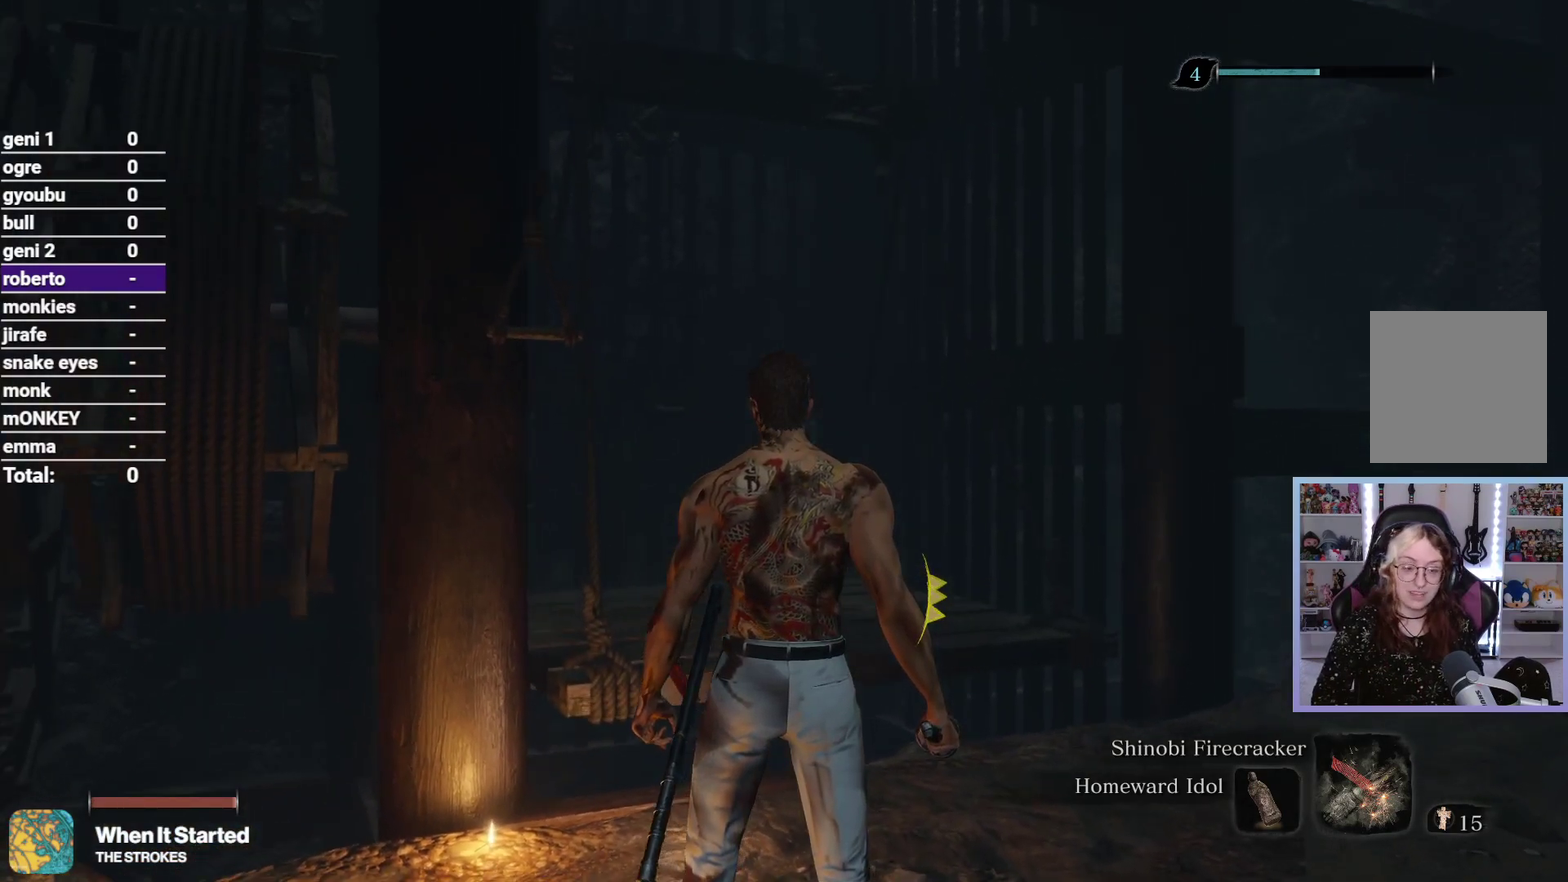
{"buttons": [], "left_stick": "up", "right_stick": "down-left", "button_events": []}
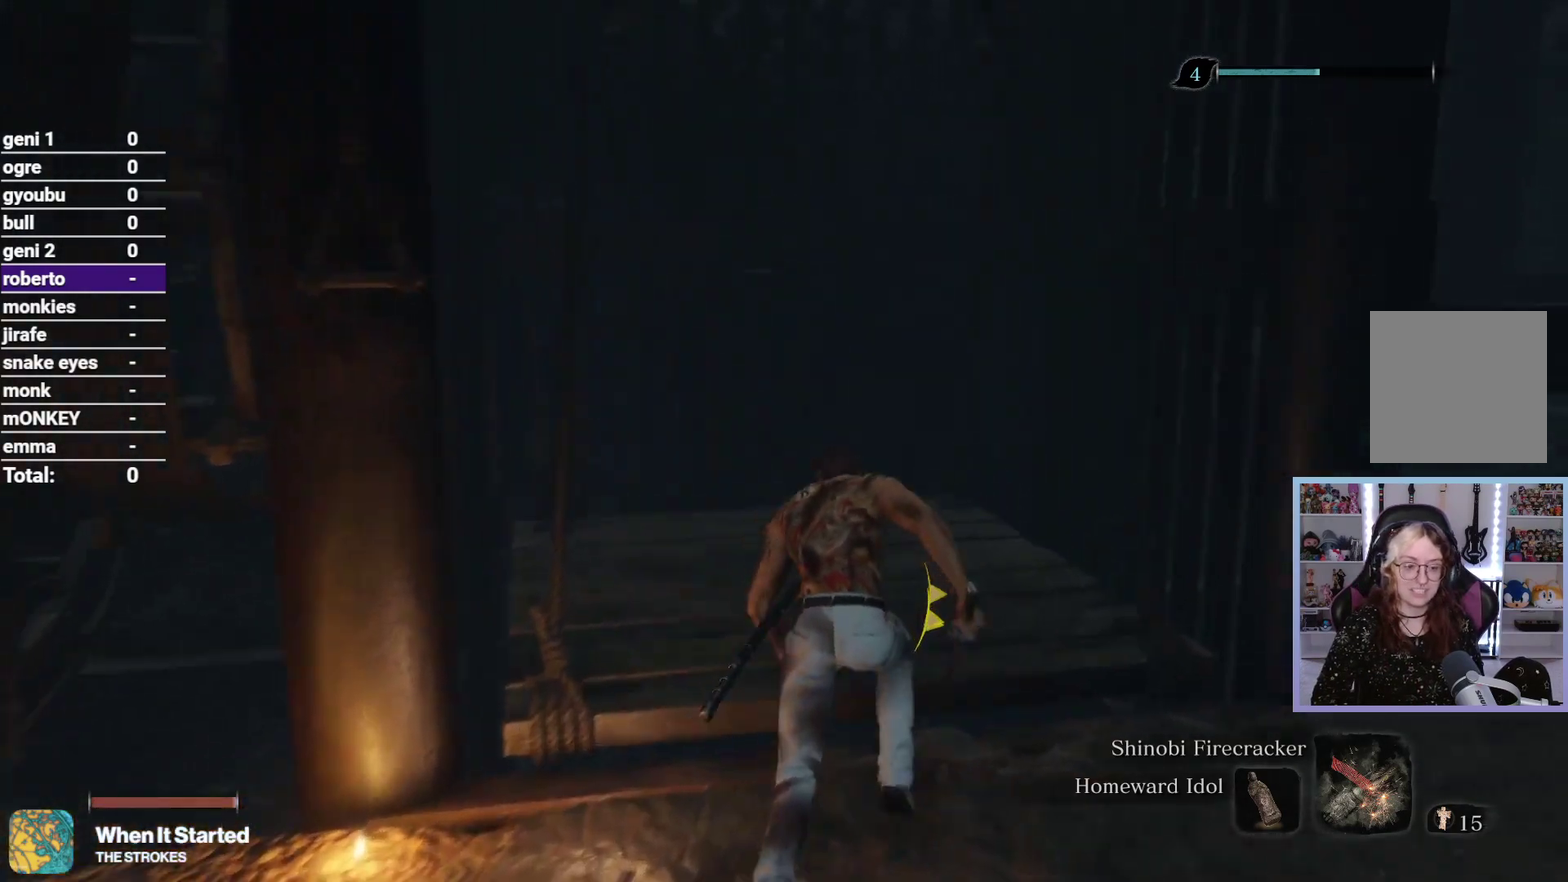
{"buttons": [], "left_stick": "center", "right_stick": "center", "button_events": []}
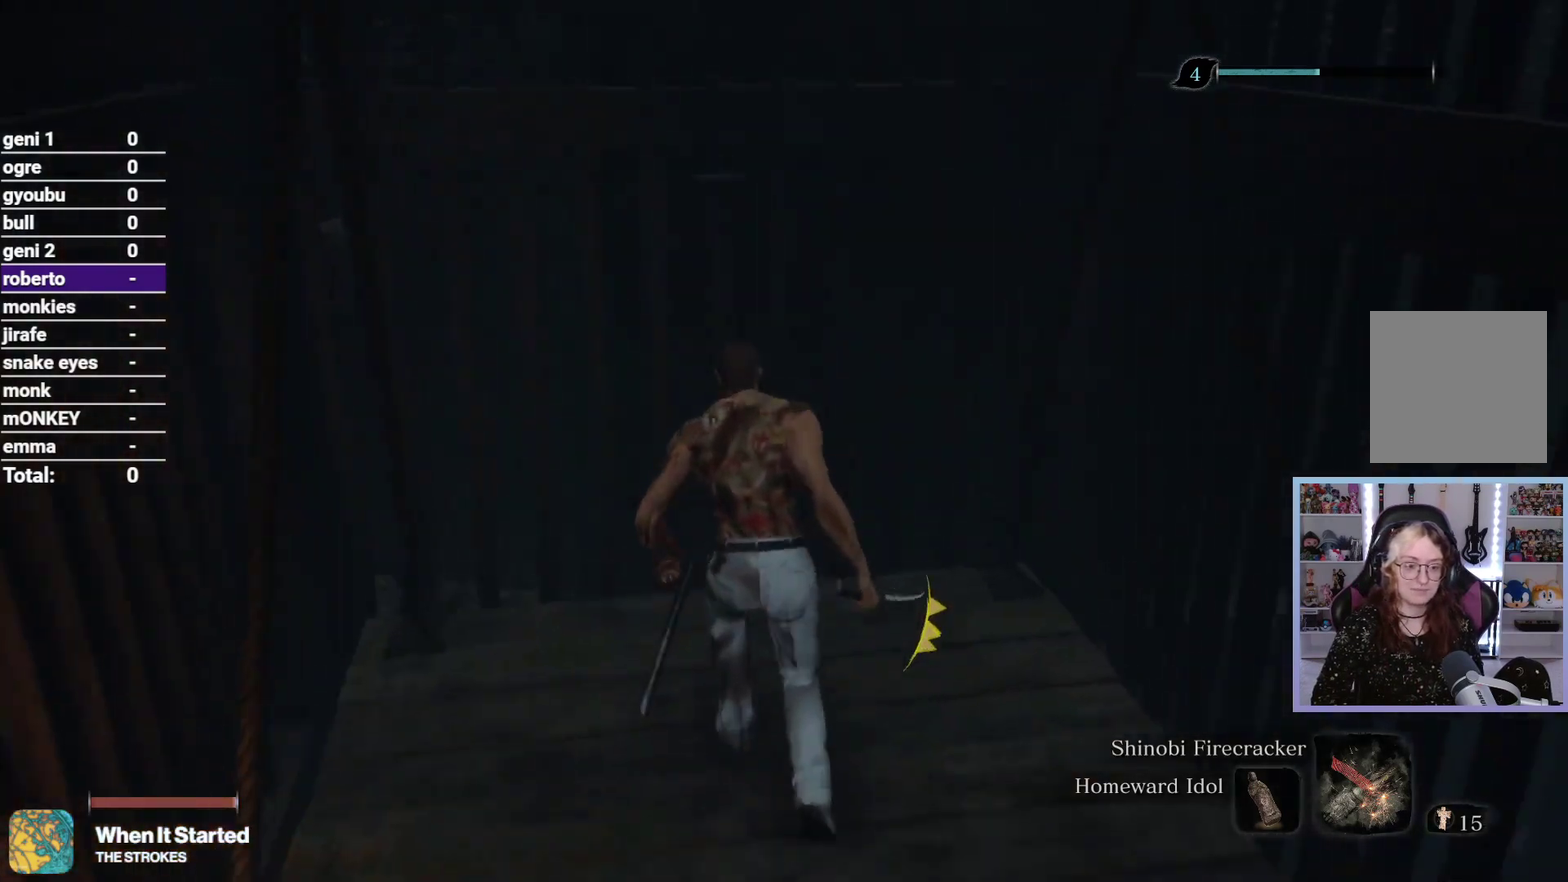
{"buttons": [], "left_stick": "center", "right_stick": "center", "button_events": [[367, "Y", "down"], [500, "Y", "up"]]}
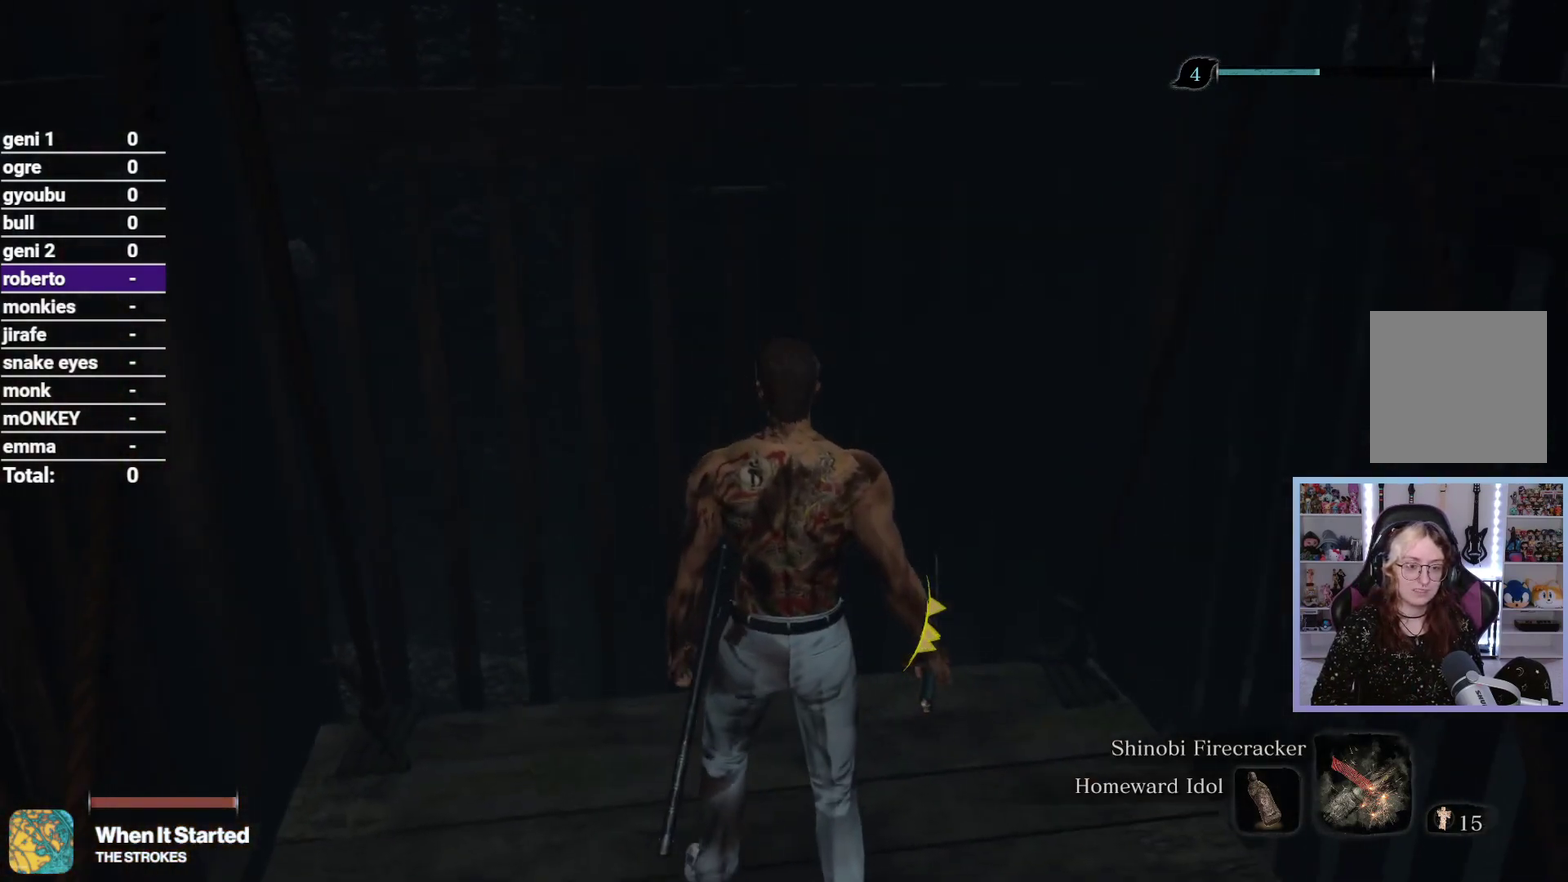
{"buttons": ["Y"], "left_stick": "center", "right_stick": "center", "button_events": [[100, "Y", "down"], [200, "Y", "up"], [283, "Y", "down"], [367, "Y", "up"], [467, "Y", "down"]]}
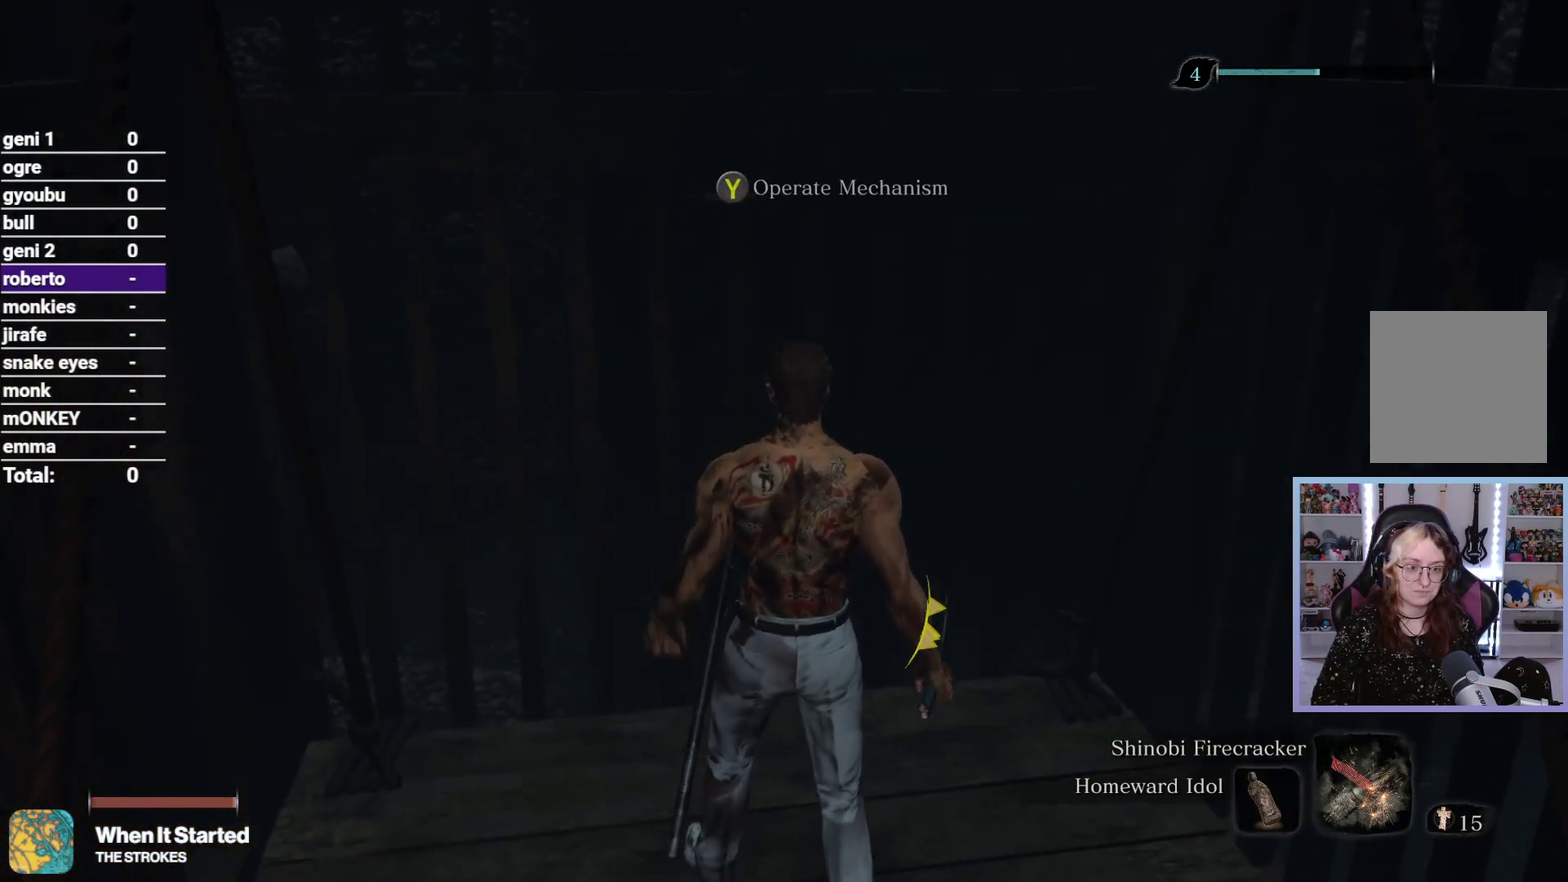
{"buttons": [], "left_stick": "center", "right_stick": "center", "button_events": [[67, "Y", "up"]]}
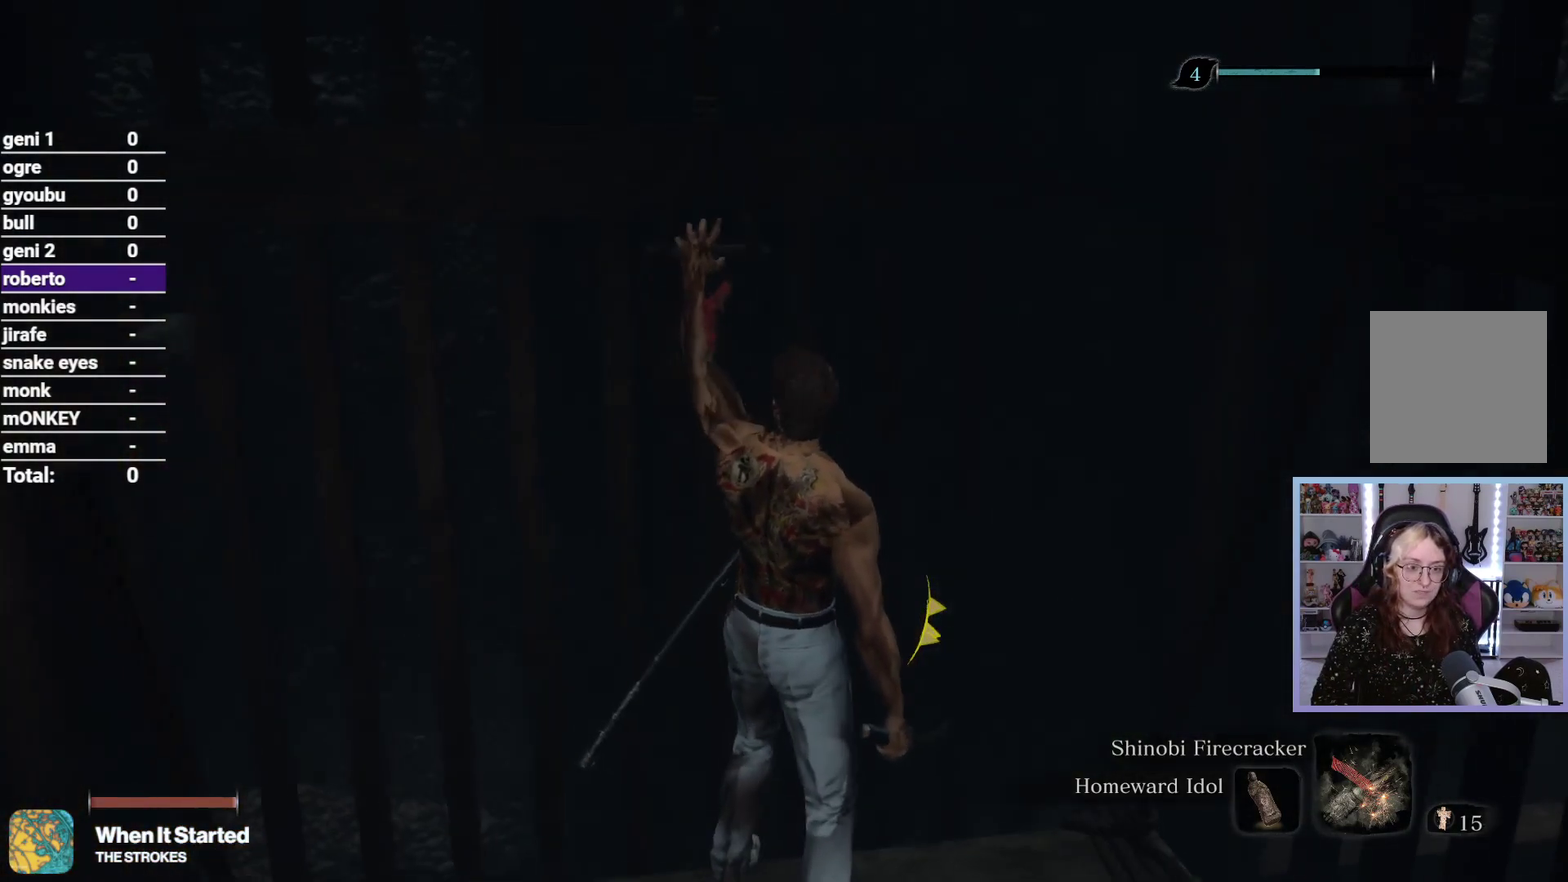
{"buttons": [], "left_stick": "center", "right_stick": "center", "button_events": []}
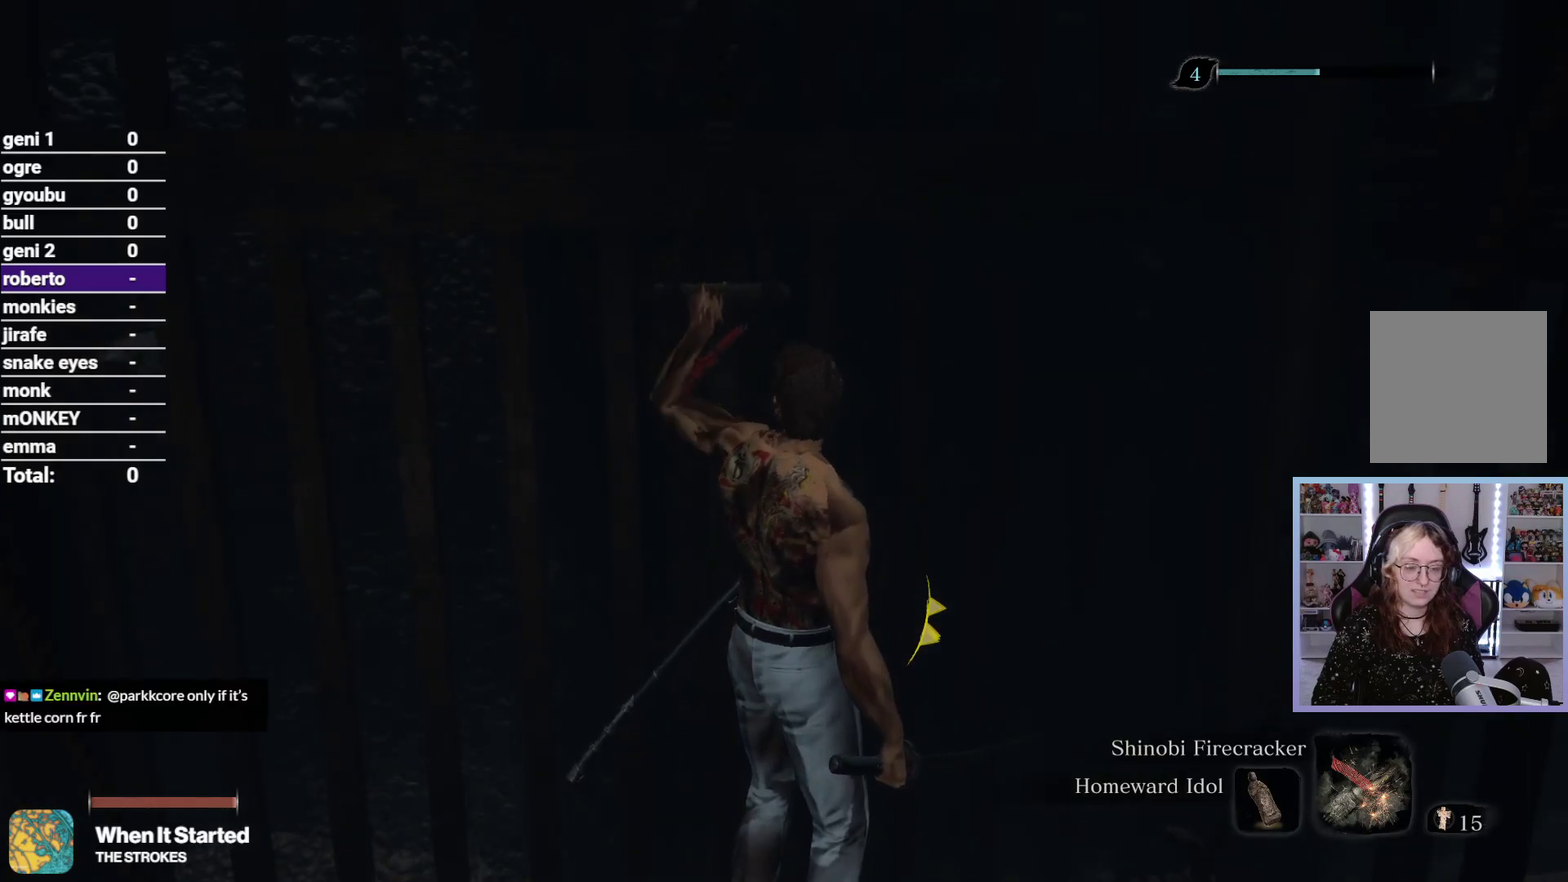
{"buttons": [], "left_stick": "center", "right_stick": "left", "button_events": []}
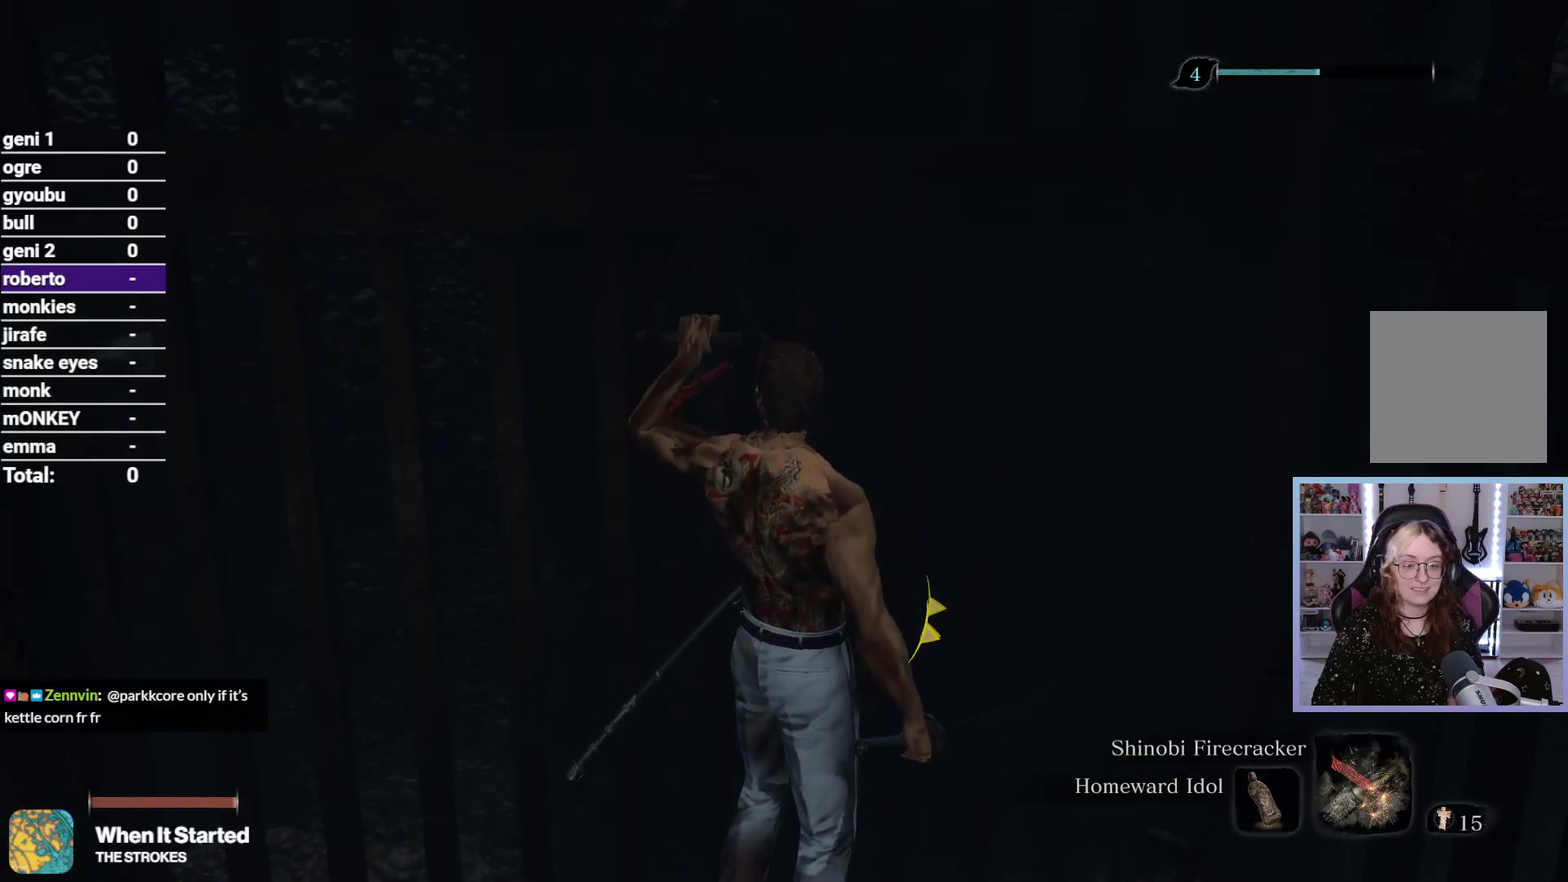
{"buttons": [], "left_stick": "center", "right_stick": "left", "button_events": []}
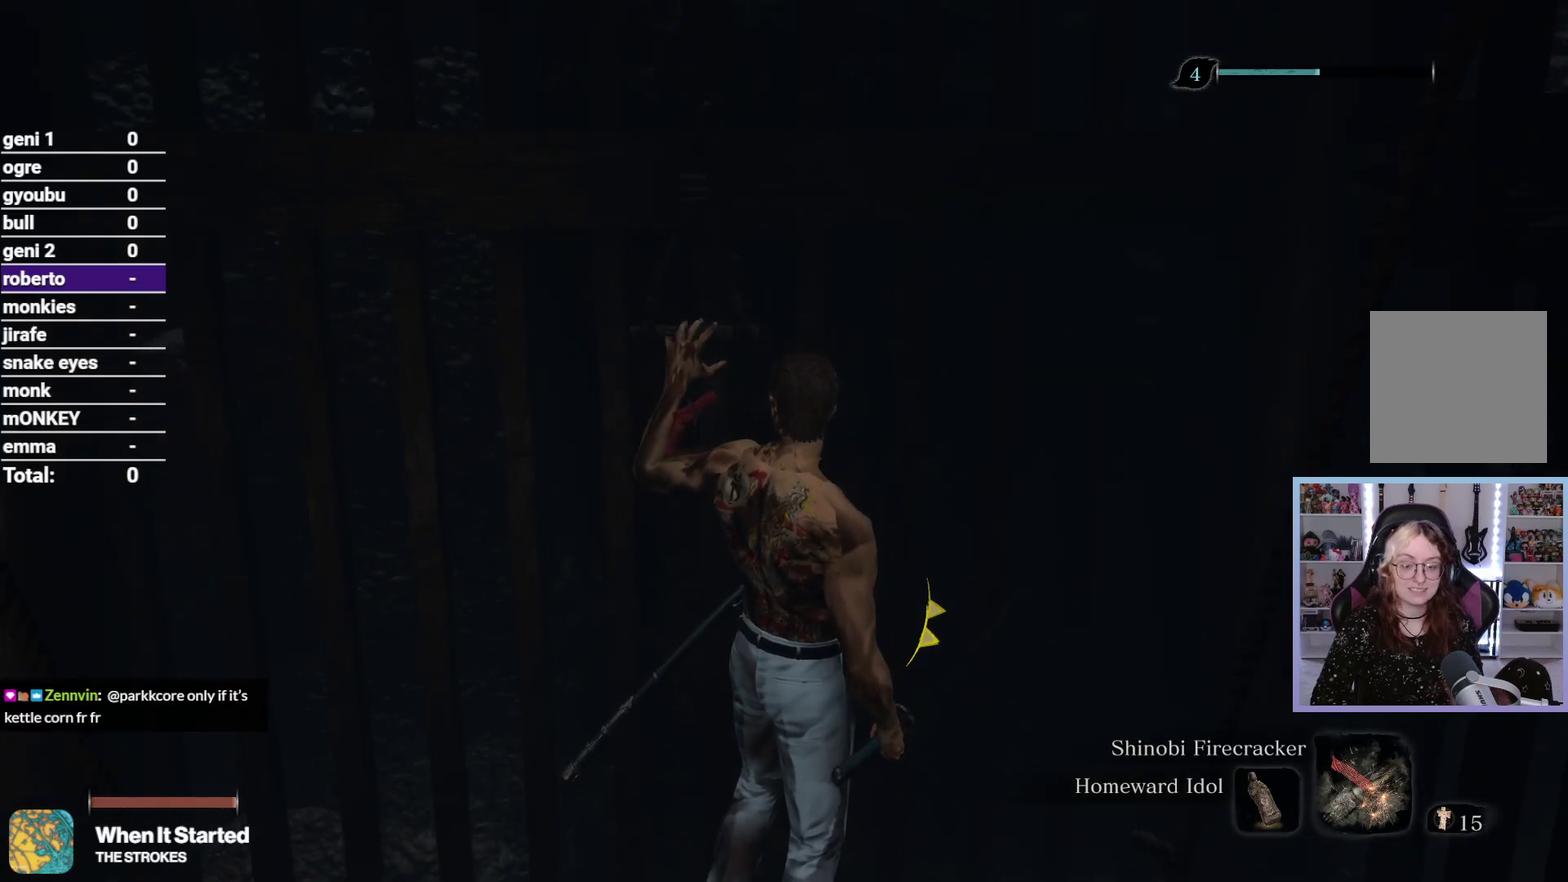
{"buttons": [], "left_stick": "center", "right_stick": "left", "button_events": []}
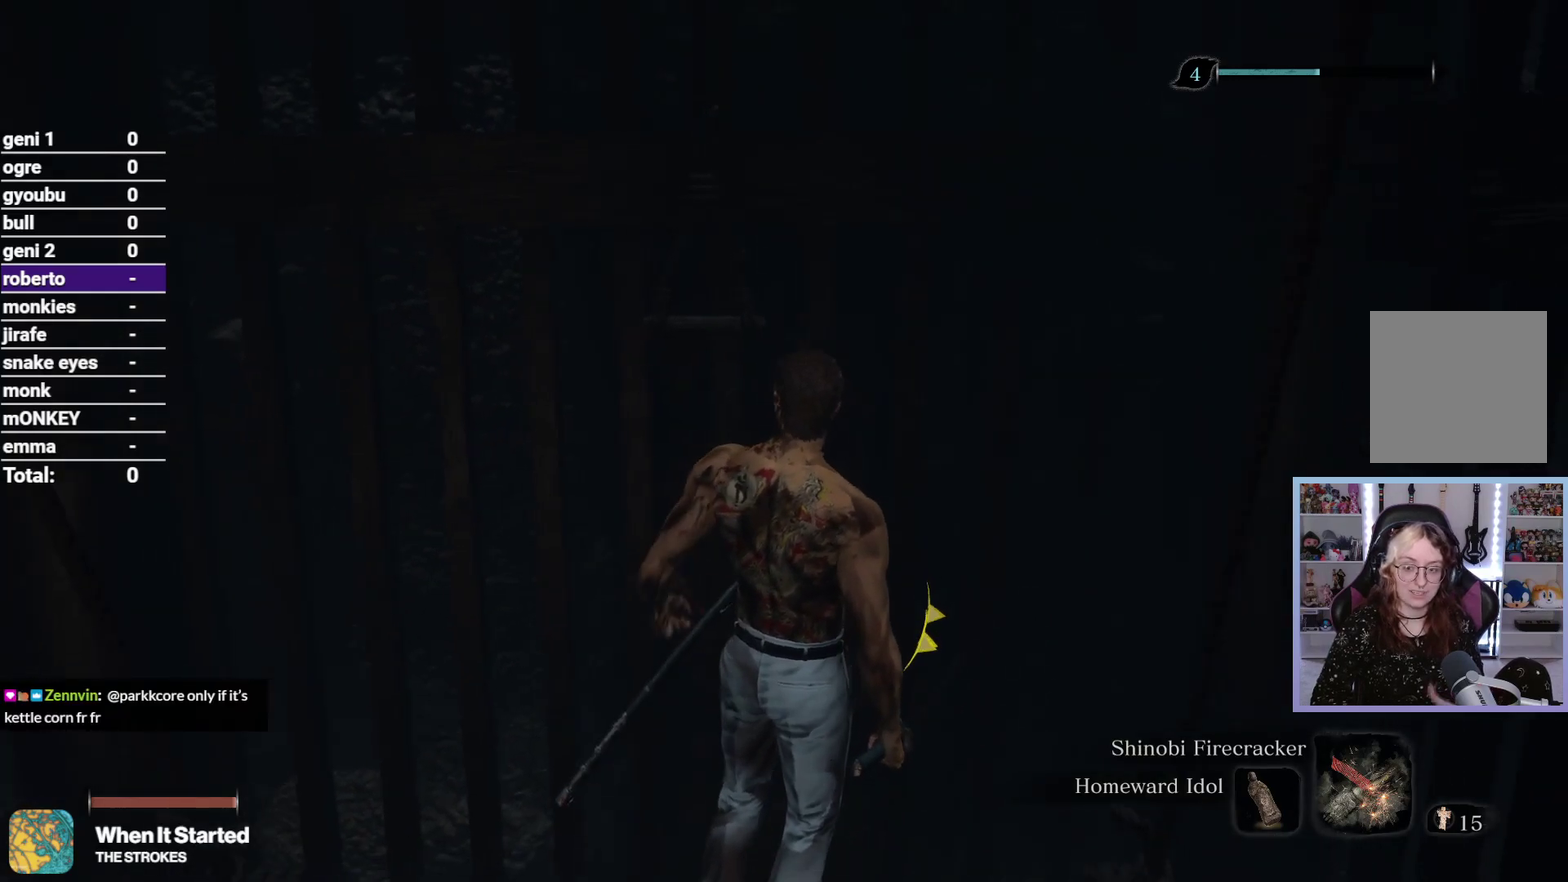
{"buttons": [], "left_stick": "center", "right_stick": "left", "button_events": []}
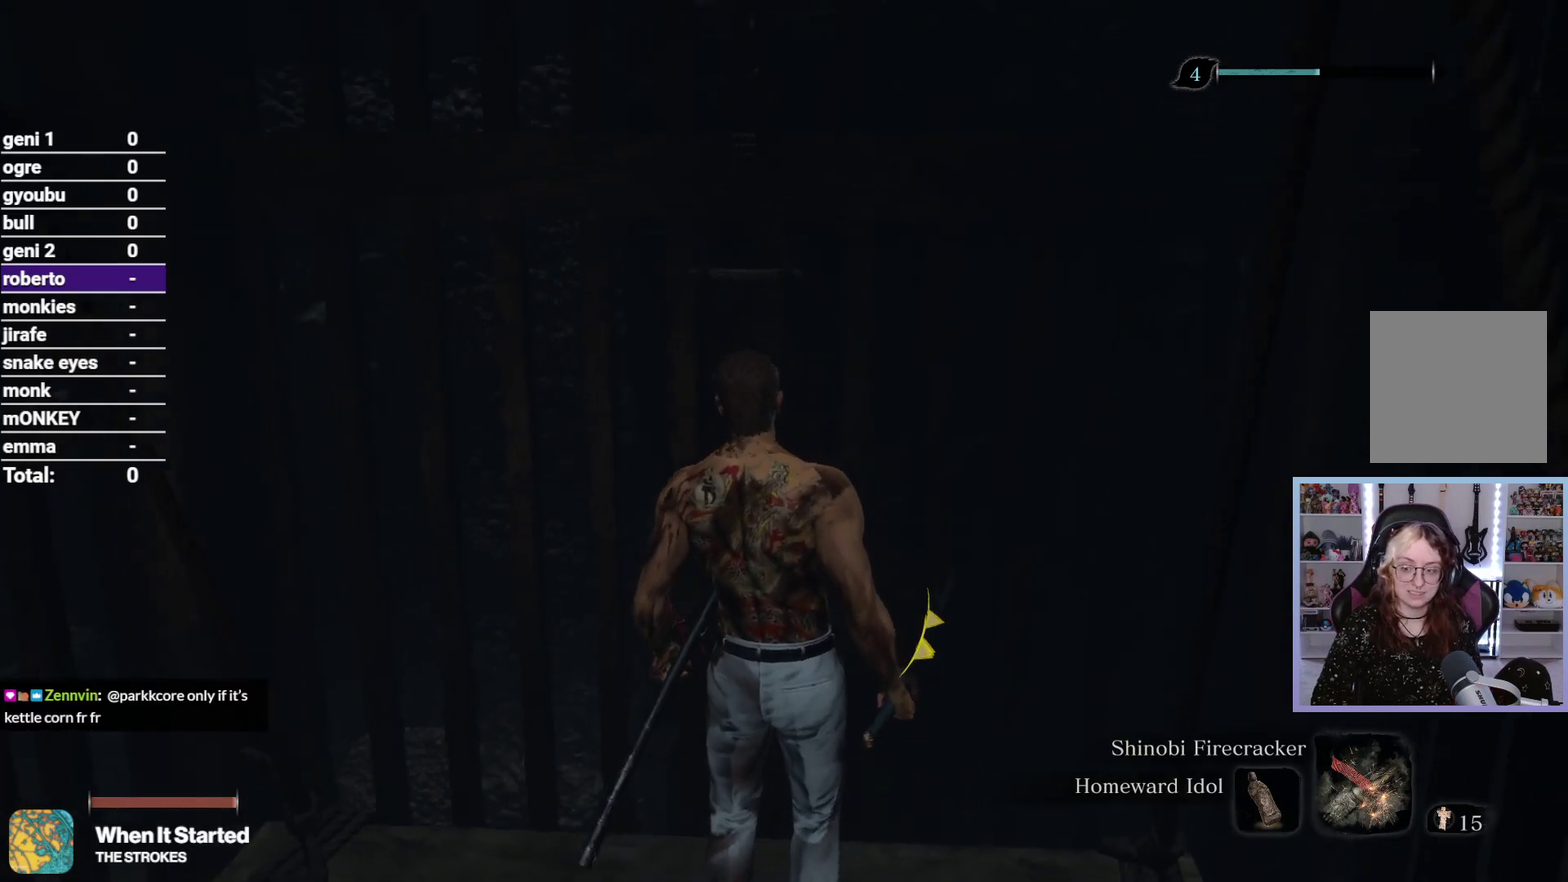
{"buttons": [], "left_stick": "center", "right_stick": "left", "button_events": []}
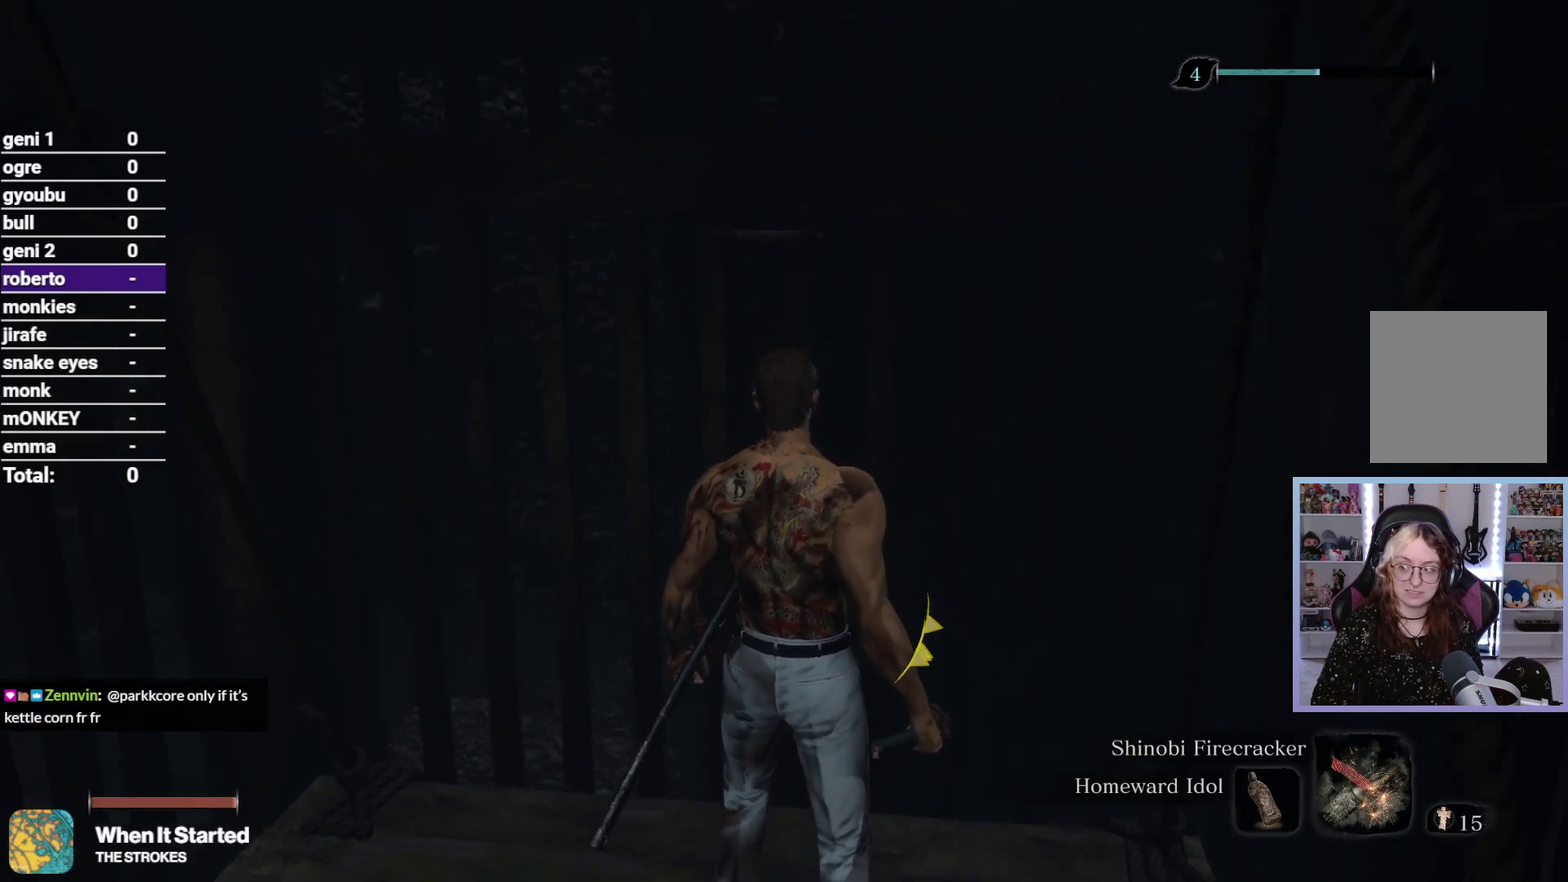
{"buttons": [], "left_stick": "center", "right_stick": "left", "button_events": []}
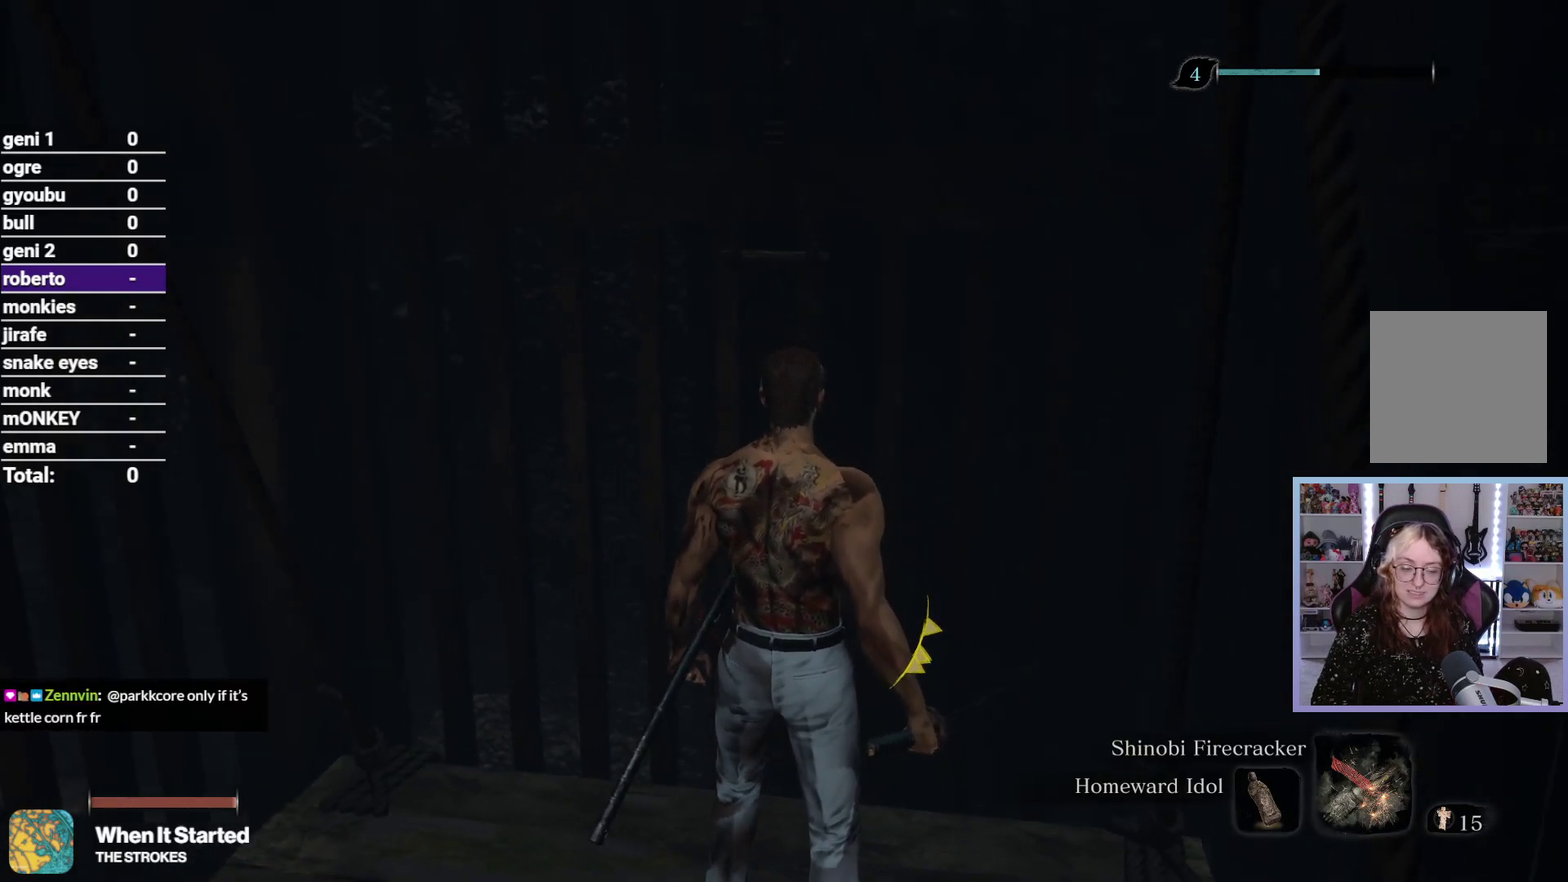
{"buttons": [], "left_stick": "center", "right_stick": "left", "button_events": []}
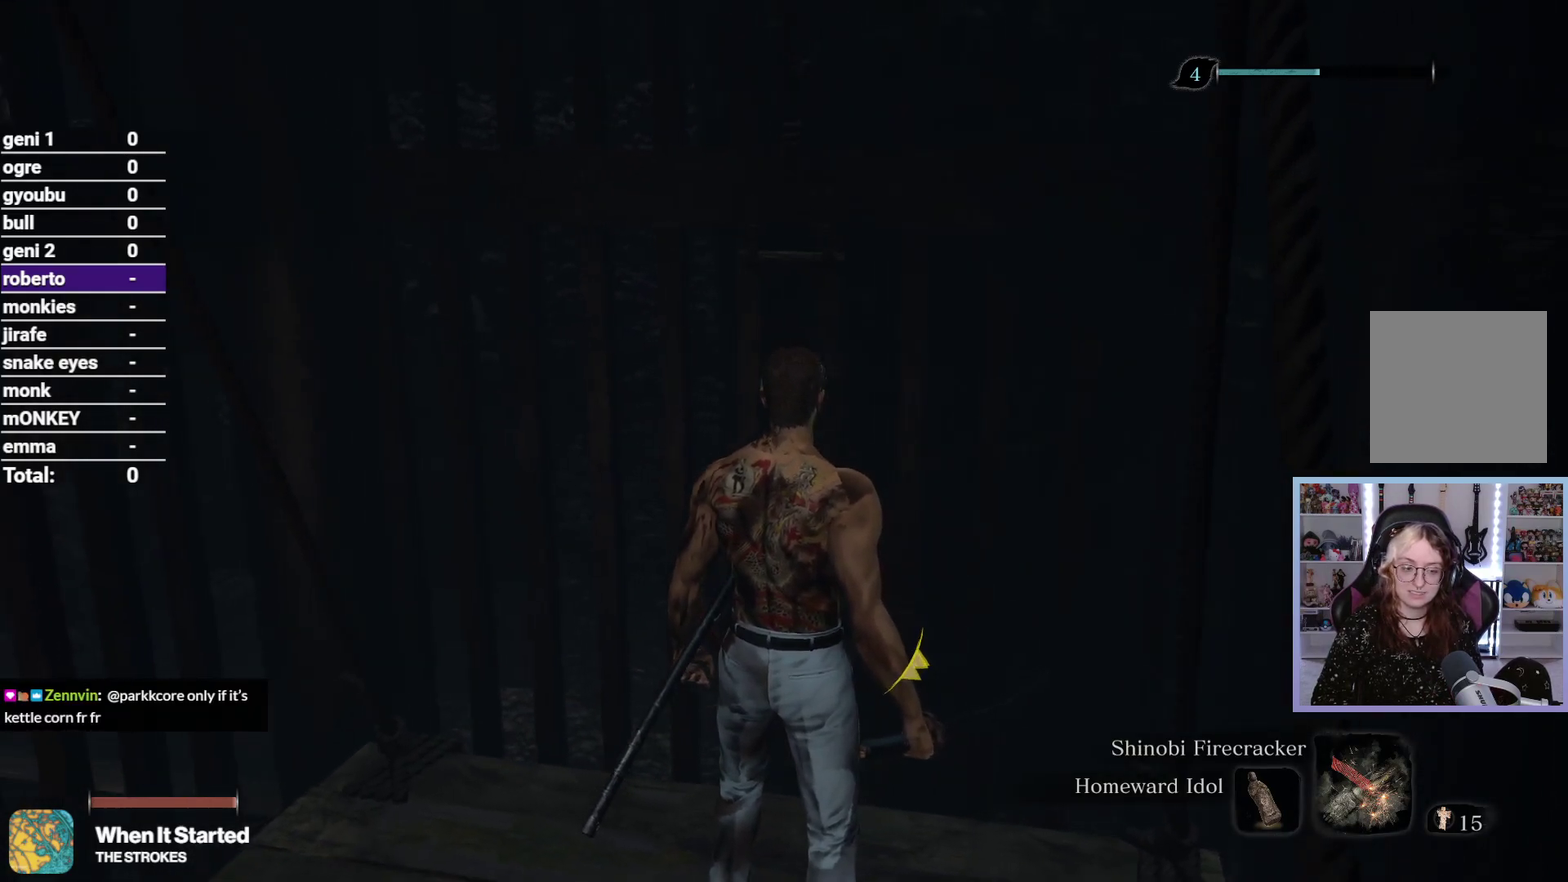
{"buttons": [], "left_stick": "center", "right_stick": "up-left", "button_events": []}
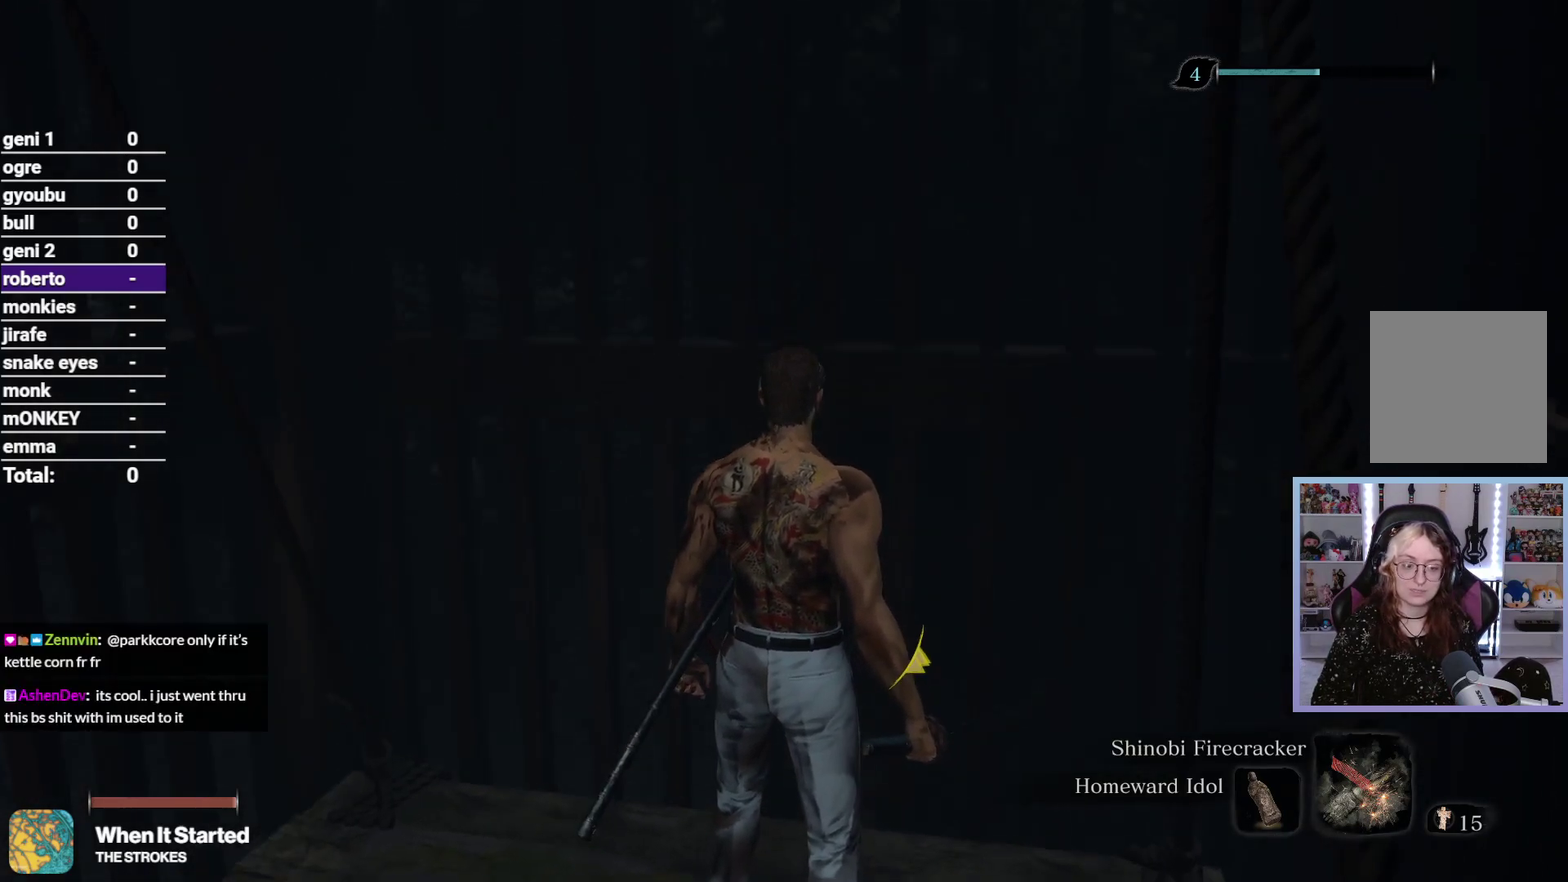
{"buttons": [], "left_stick": "center", "right_stick": "center", "button_events": []}